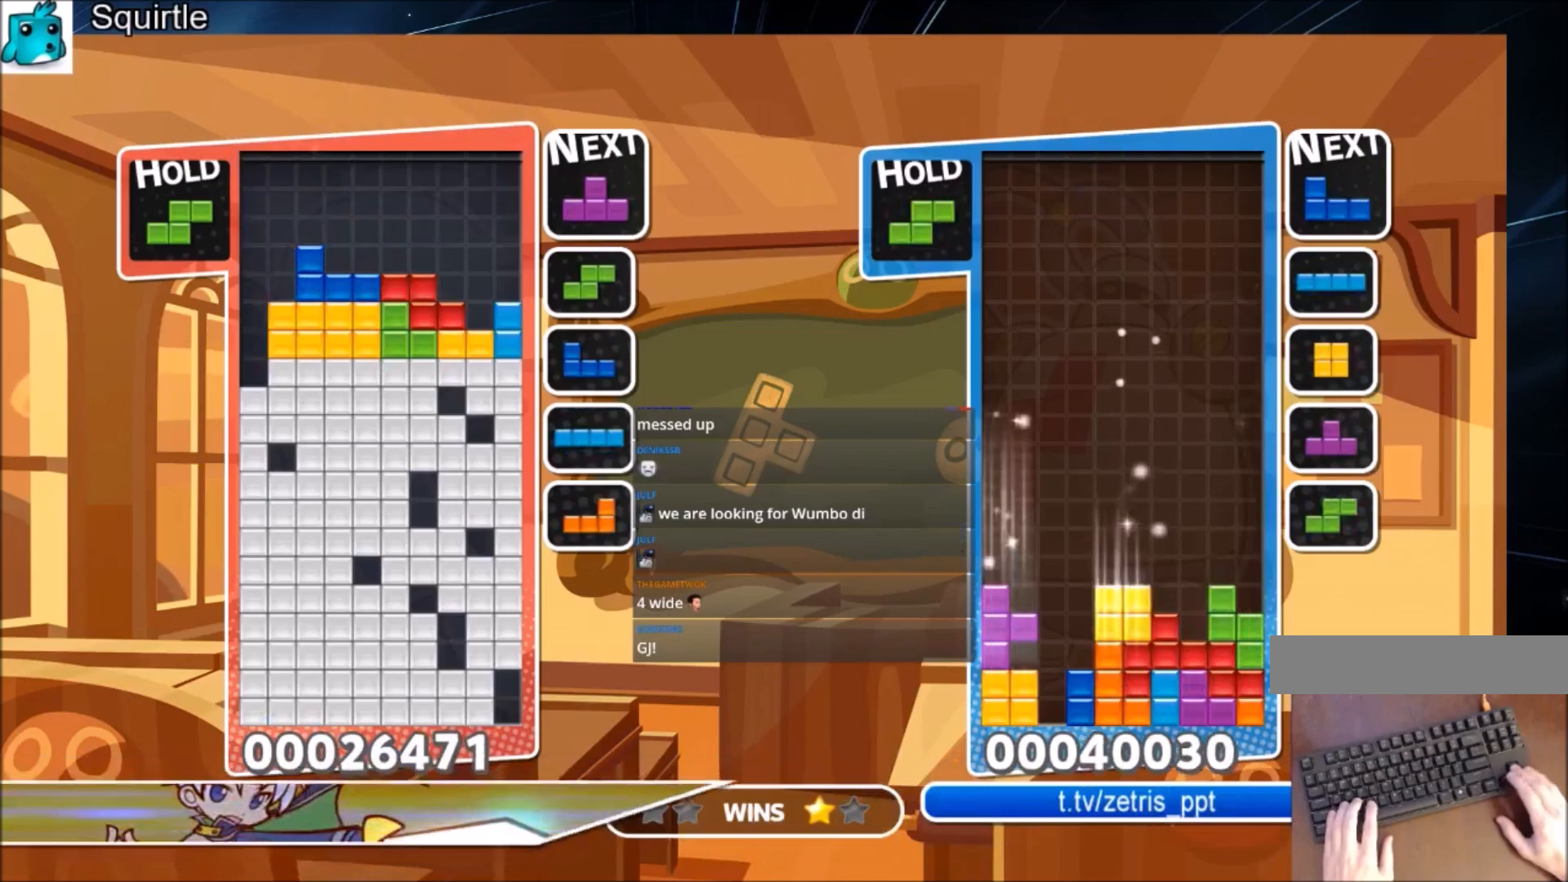
Gameplay with keyboard; each line is a JSON object with the keys held at the frame after it. "events" lists presses ("down") and releases ("up") of "c", "down", "left", "right", "shift", "up", "x" and "z" between this image and that frame as [ms after this image, input, new state], when the widget could be followed in between. No other keys are recorded. Mouse input is not recorded.
{"keys": [], "events": [[34, "down", "down"], [134, "down", "up"], [167, "x", "down"], [267, "x", "up"], [367, "x", "down"], [401, "down", "down"], [468, "right", "up"], [468, "x", "up"], [501, "down", "up"]]}
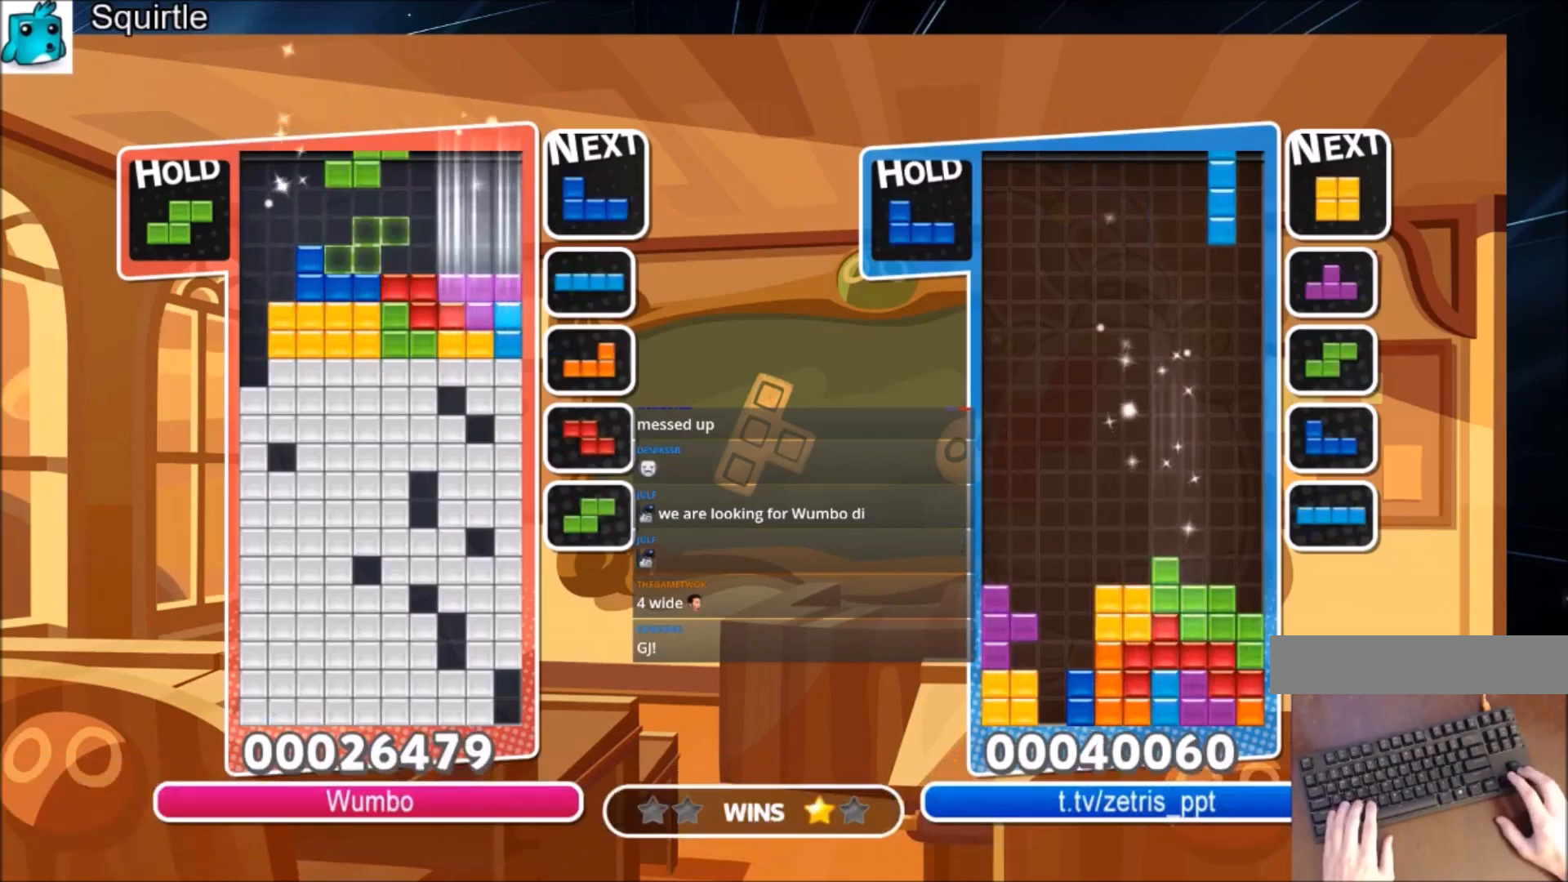
{"keys": ["left", "x"], "events": [[100, "left", "down"], [100, "z", "down"], [200, "down", "down"], [234, "z", "up"], [300, "down", "up"], [467, "x", "down"]]}
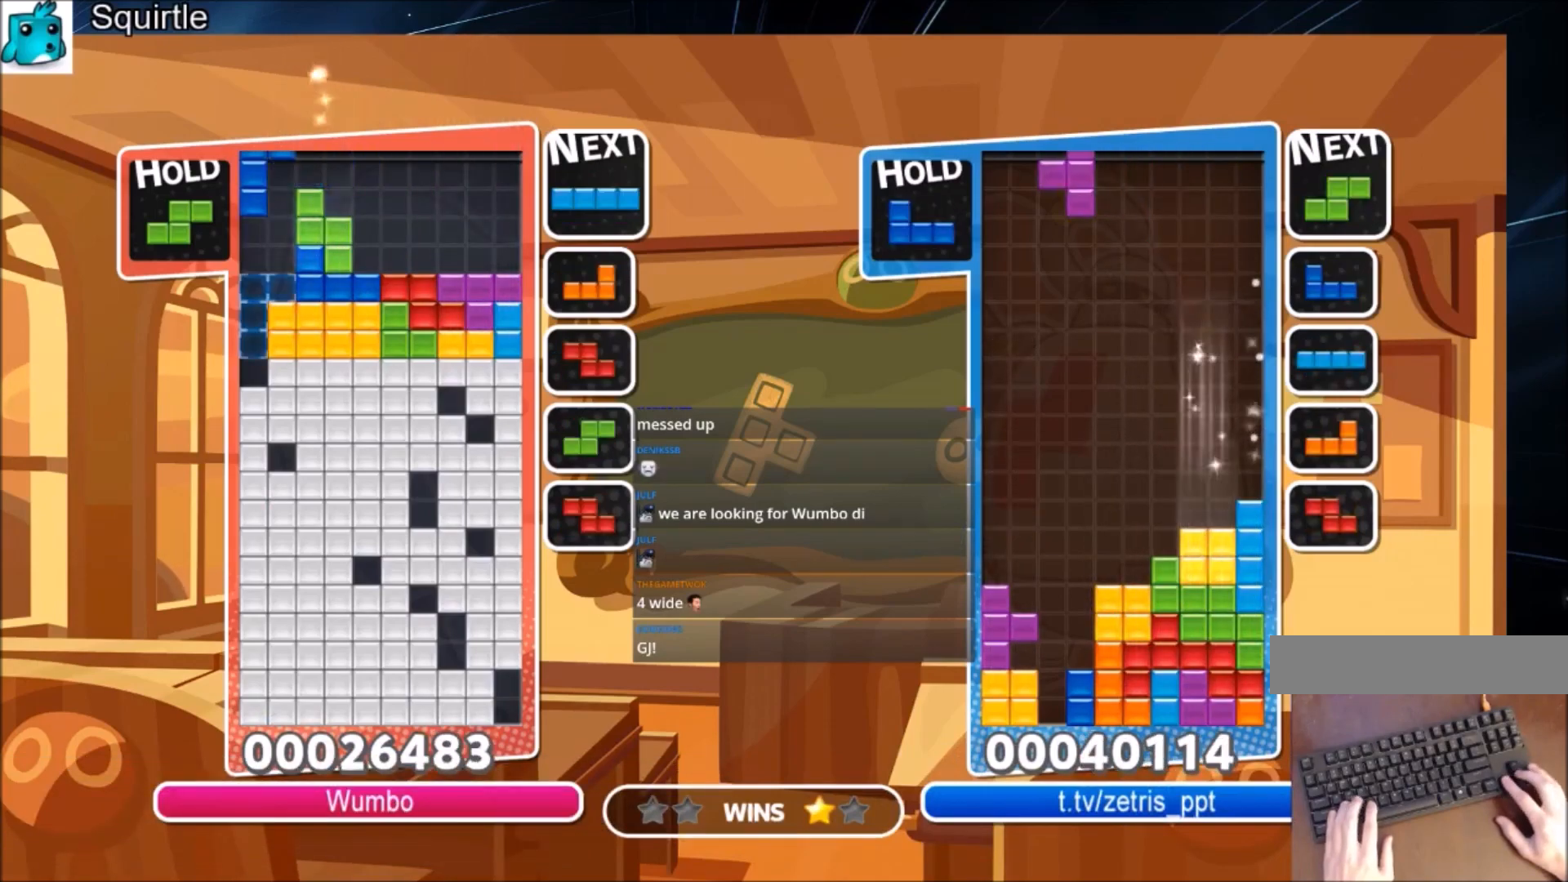
{"keys": [], "events": [[67, "down", "down"], [201, "x", "up"], [434, "left", "up"], [501, "down", "up"]]}
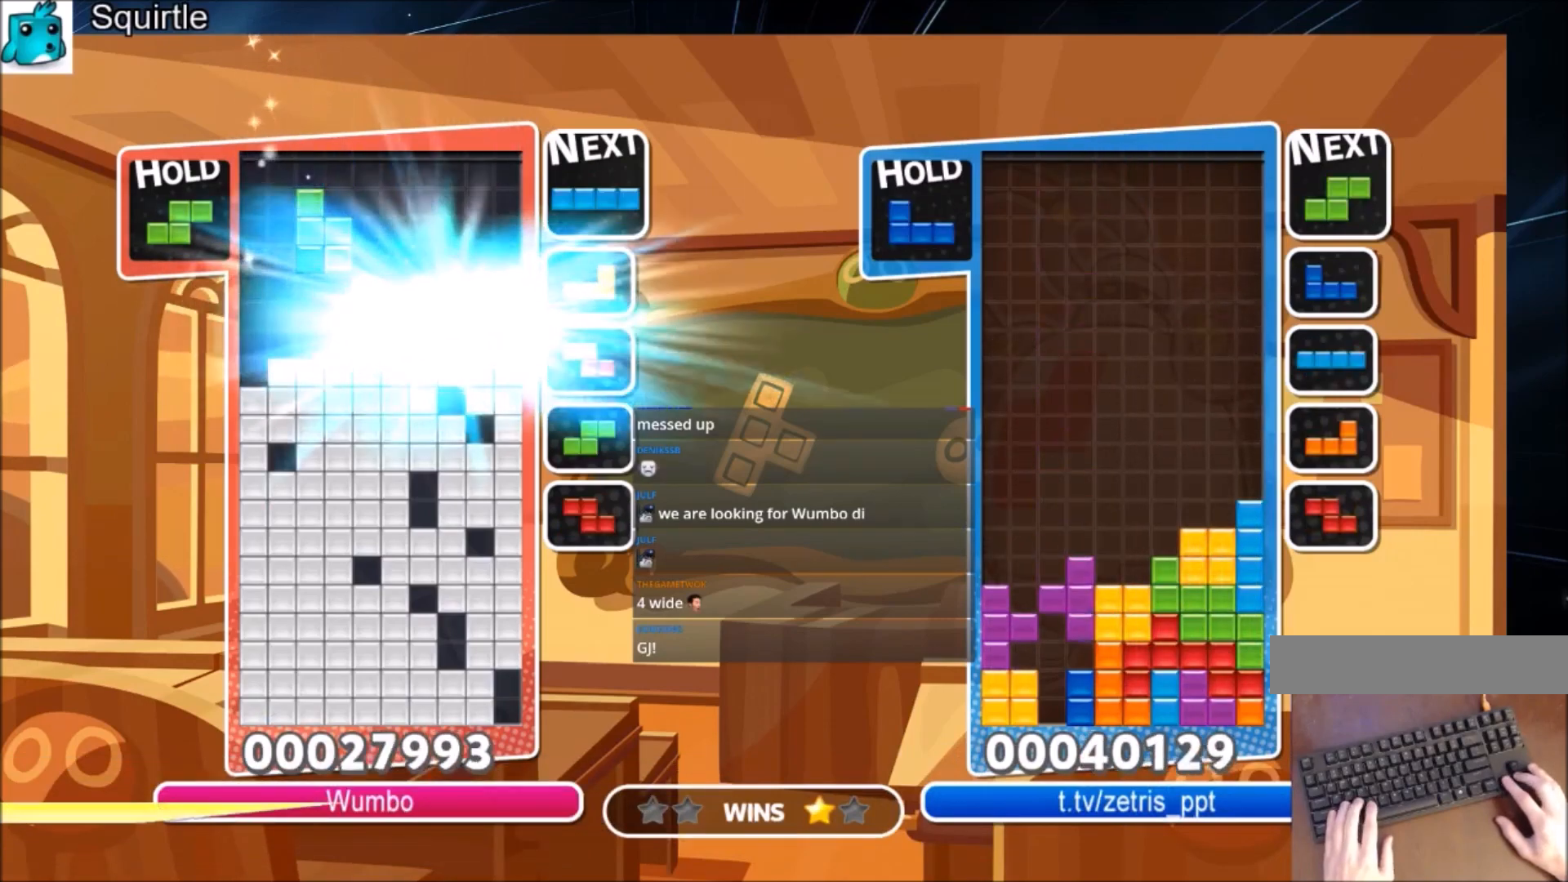
{"keys": ["right"], "events": [[167, "right", "down"]]}
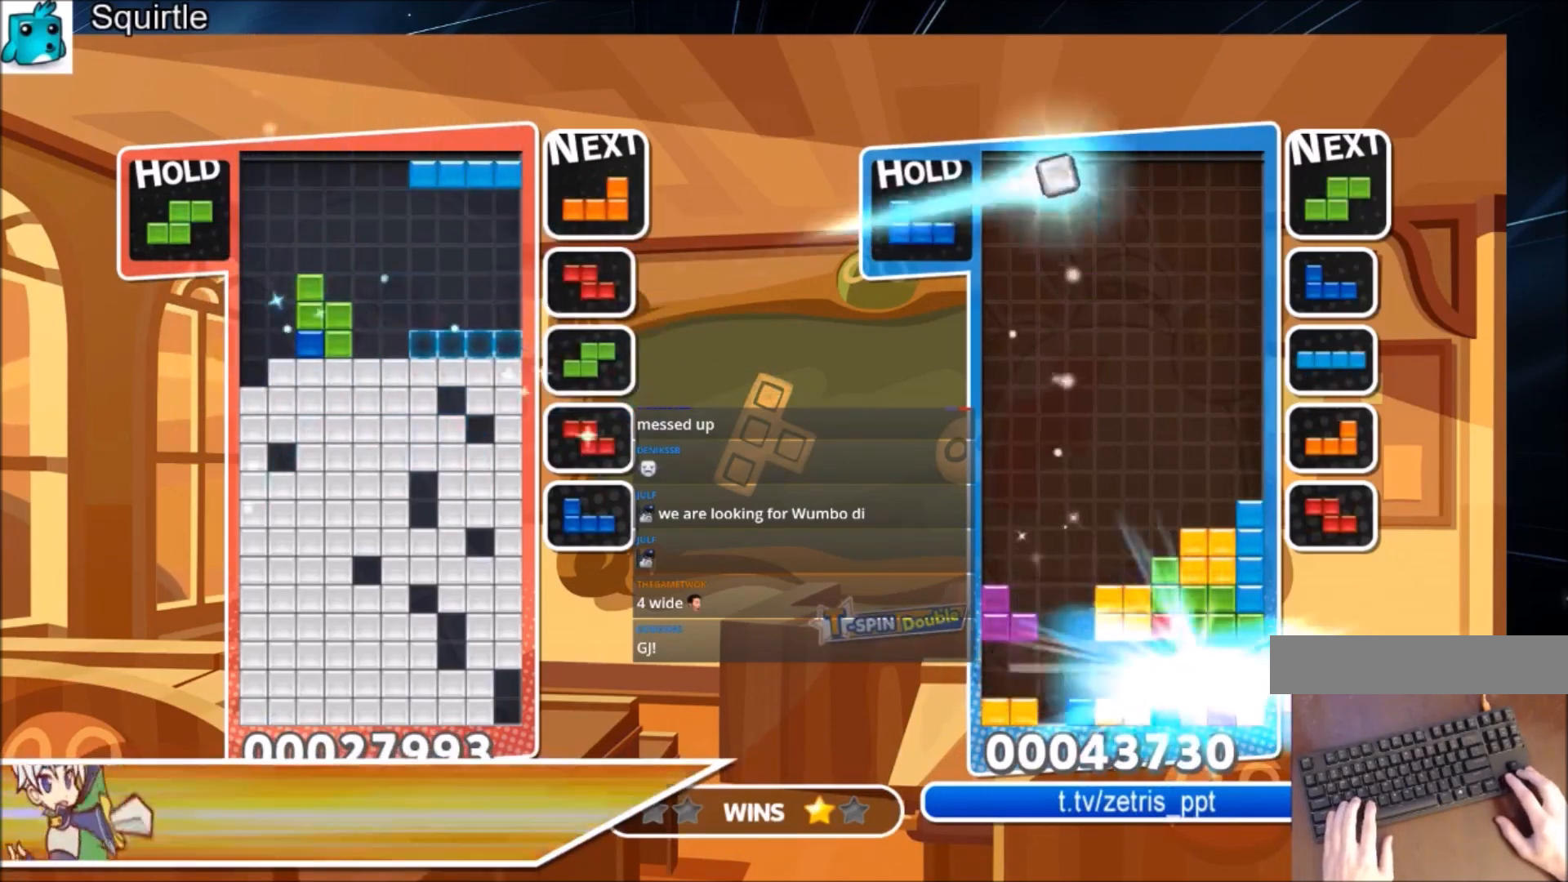
{"keys": ["down"], "events": [[134, "right", "up"], [167, "down", "down"], [267, "down", "up"], [400, "x", "down"], [501, "down", "down"], [501, "x", "up"]]}
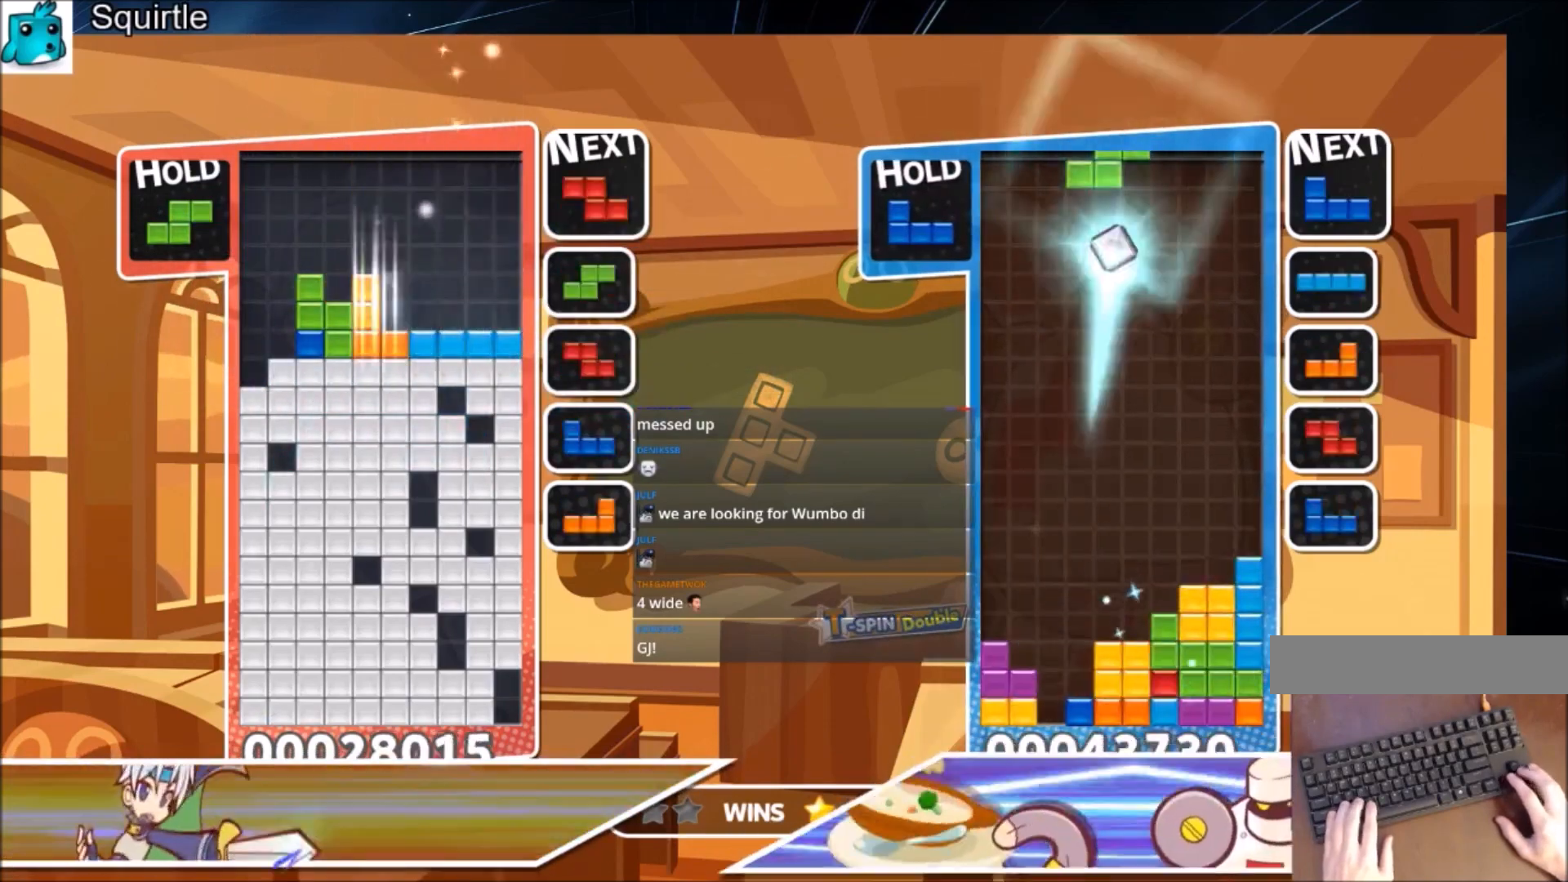
{"keys": ["left"], "events": [[66, "down", "up"], [66, "left", "down"], [300, "z", "down"], [333, "down", "down"], [467, "down", "up"], [467, "z", "up"]]}
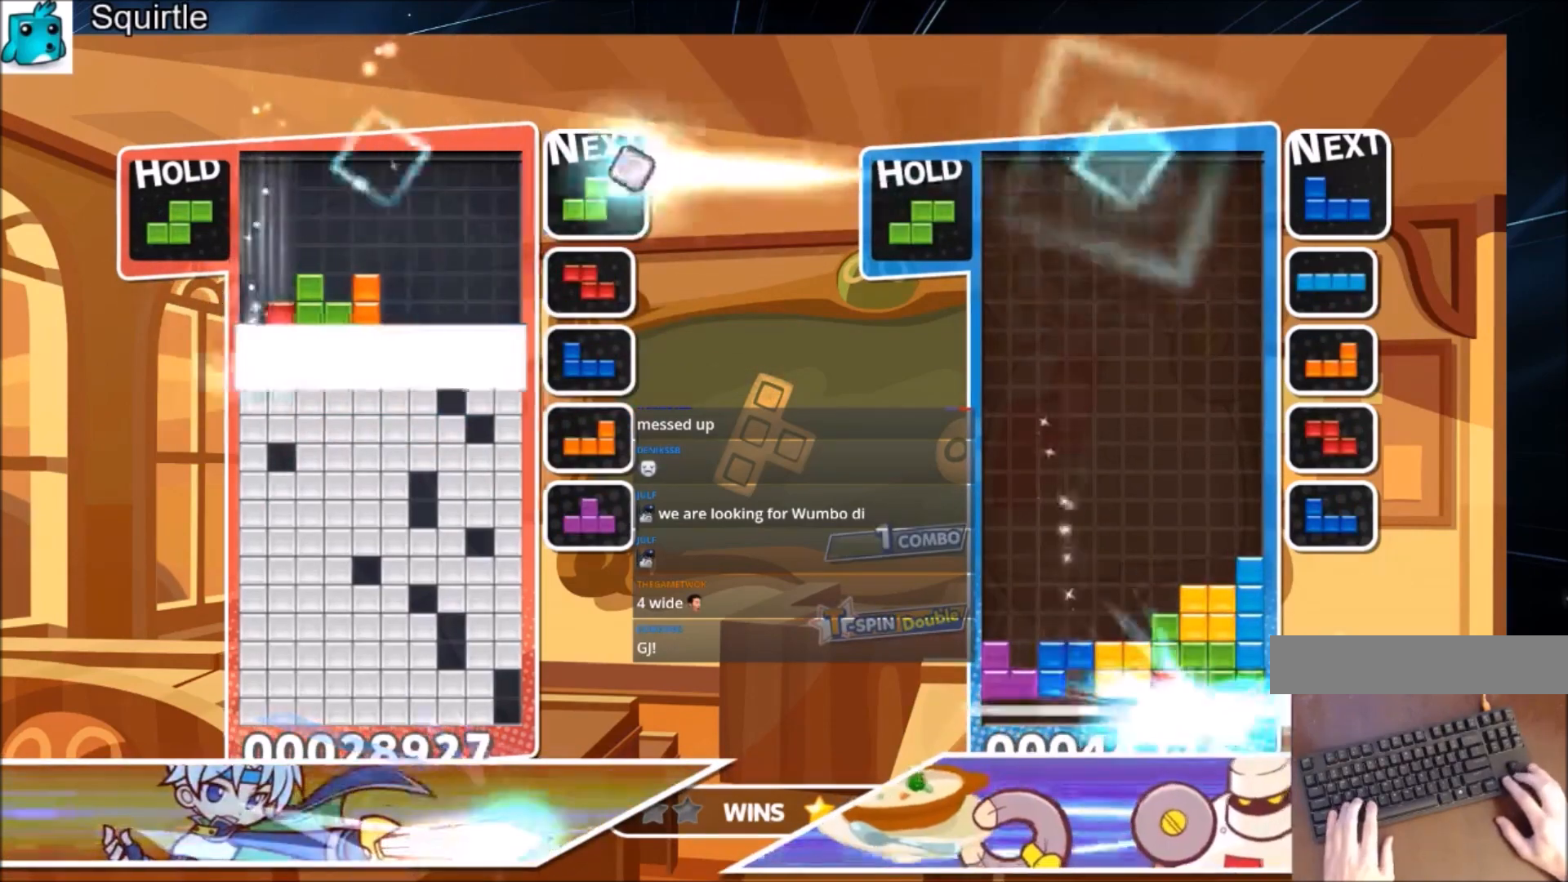
{"keys": [], "events": [[33, "down", "down"], [33, "left", "up"], [367, "down", "up"]]}
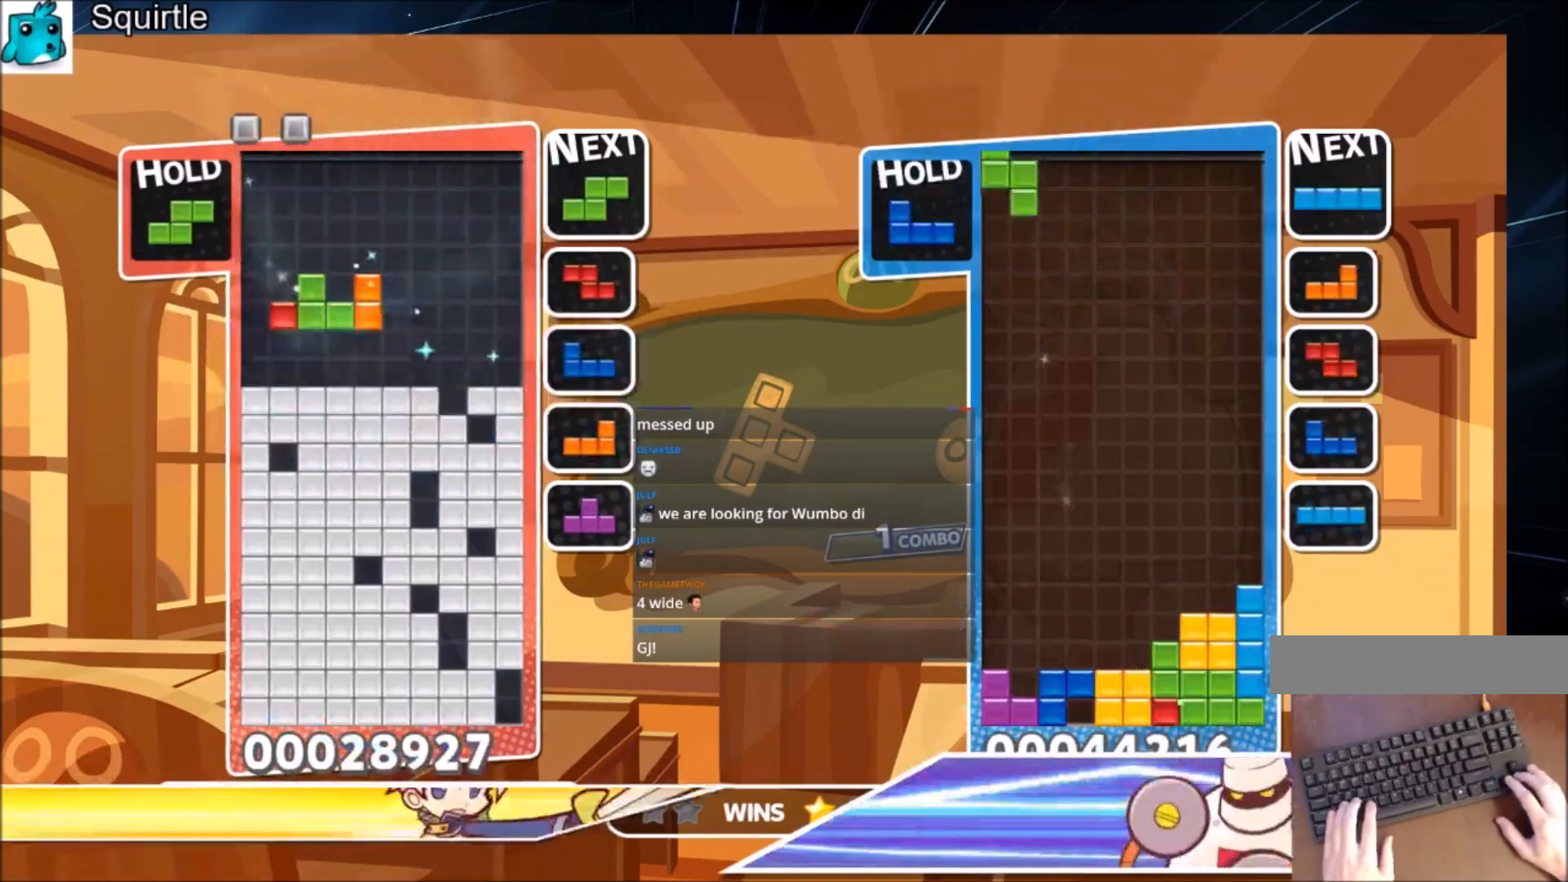
{"keys": ["x"], "events": [[400, "right", "down"], [400, "x", "down"], [467, "right", "up"]]}
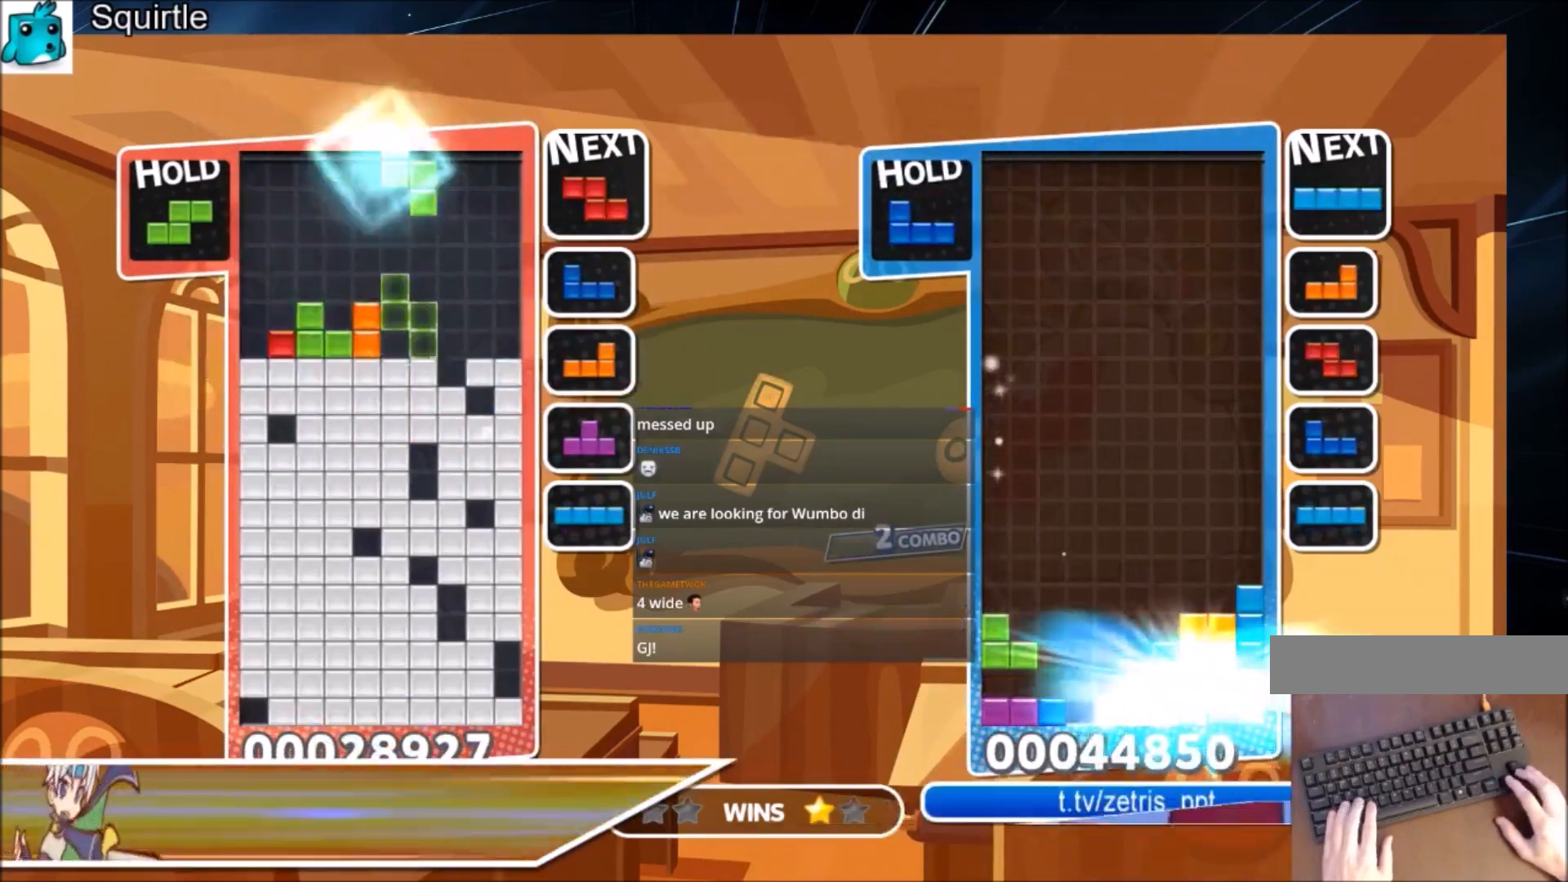
{"keys": ["down"], "events": [[67, "right", "down"], [100, "x", "up"], [200, "right", "up"], [434, "down", "down"]]}
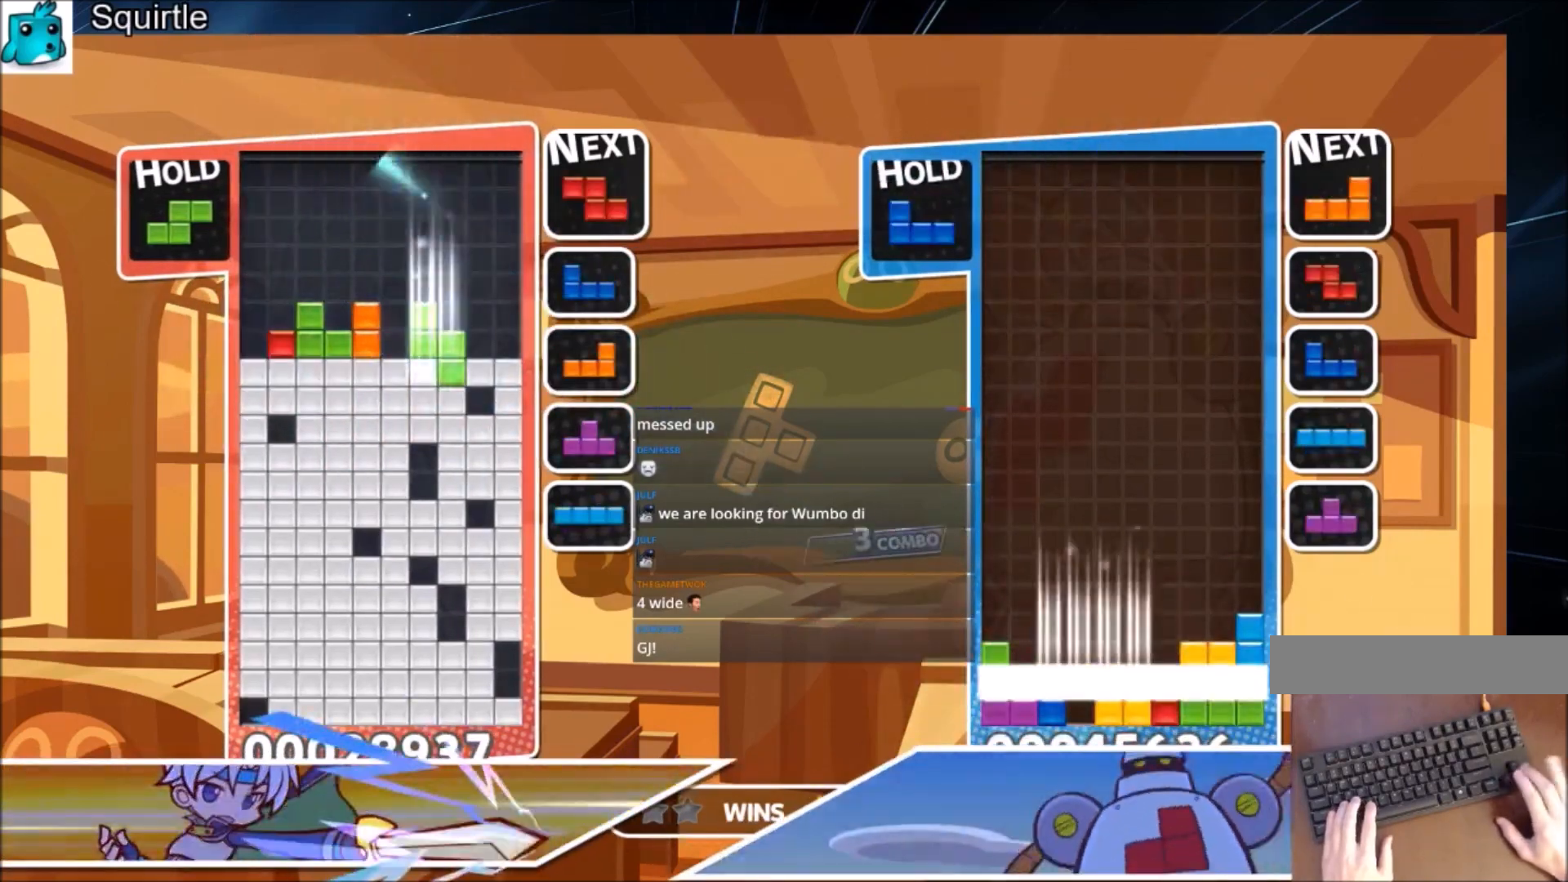
{"keys": ["right"], "events": [[33, "right", "down"], [66, "down", "up"]]}
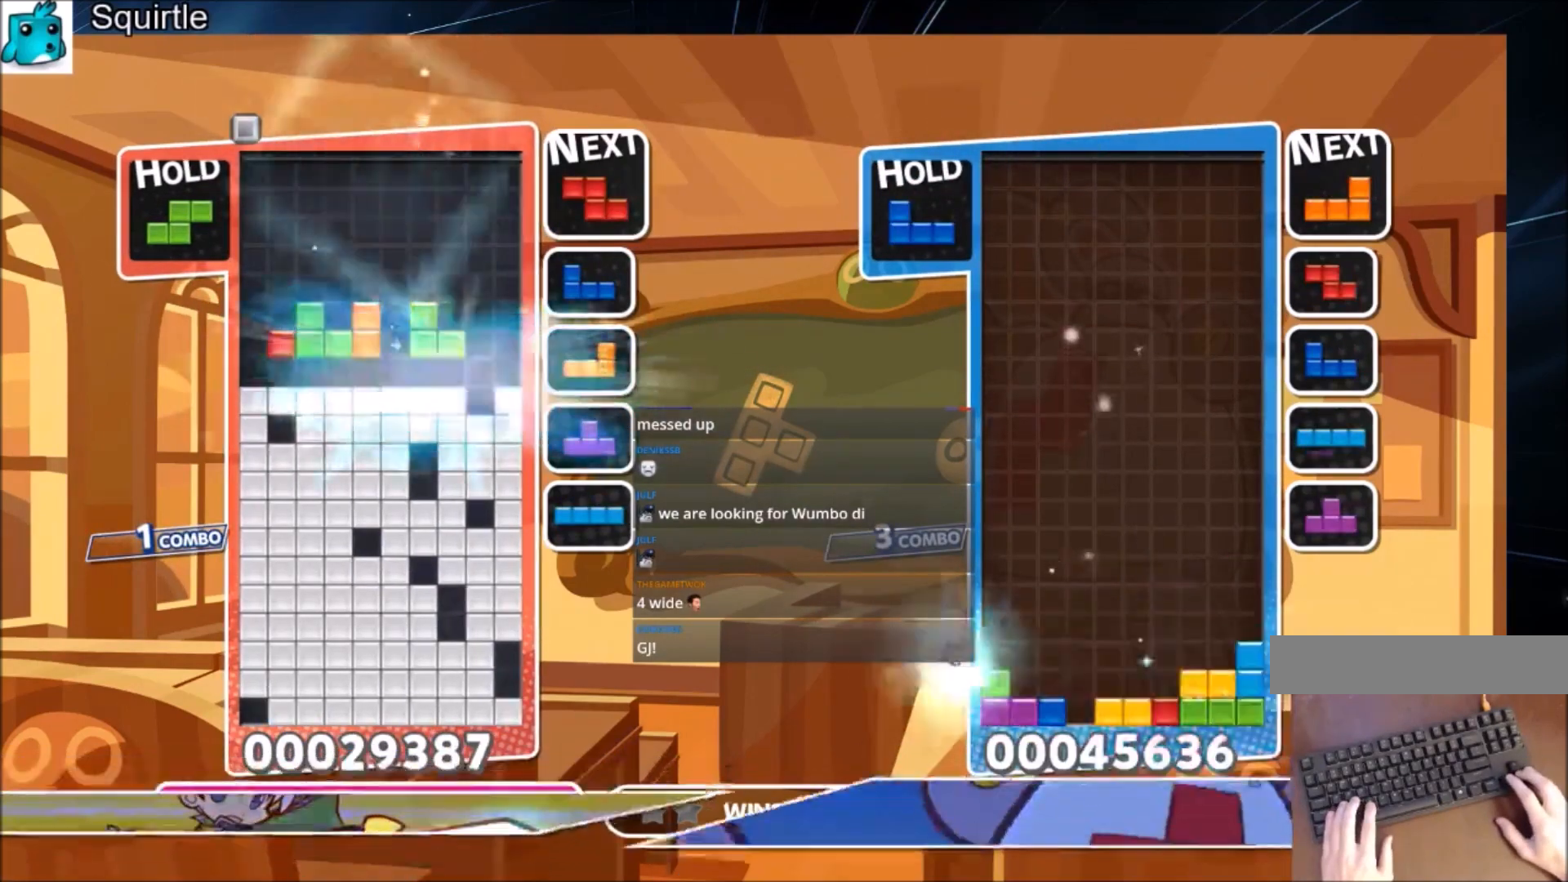
{"keys": ["right", "x"], "events": [[367, "x", "down"]]}
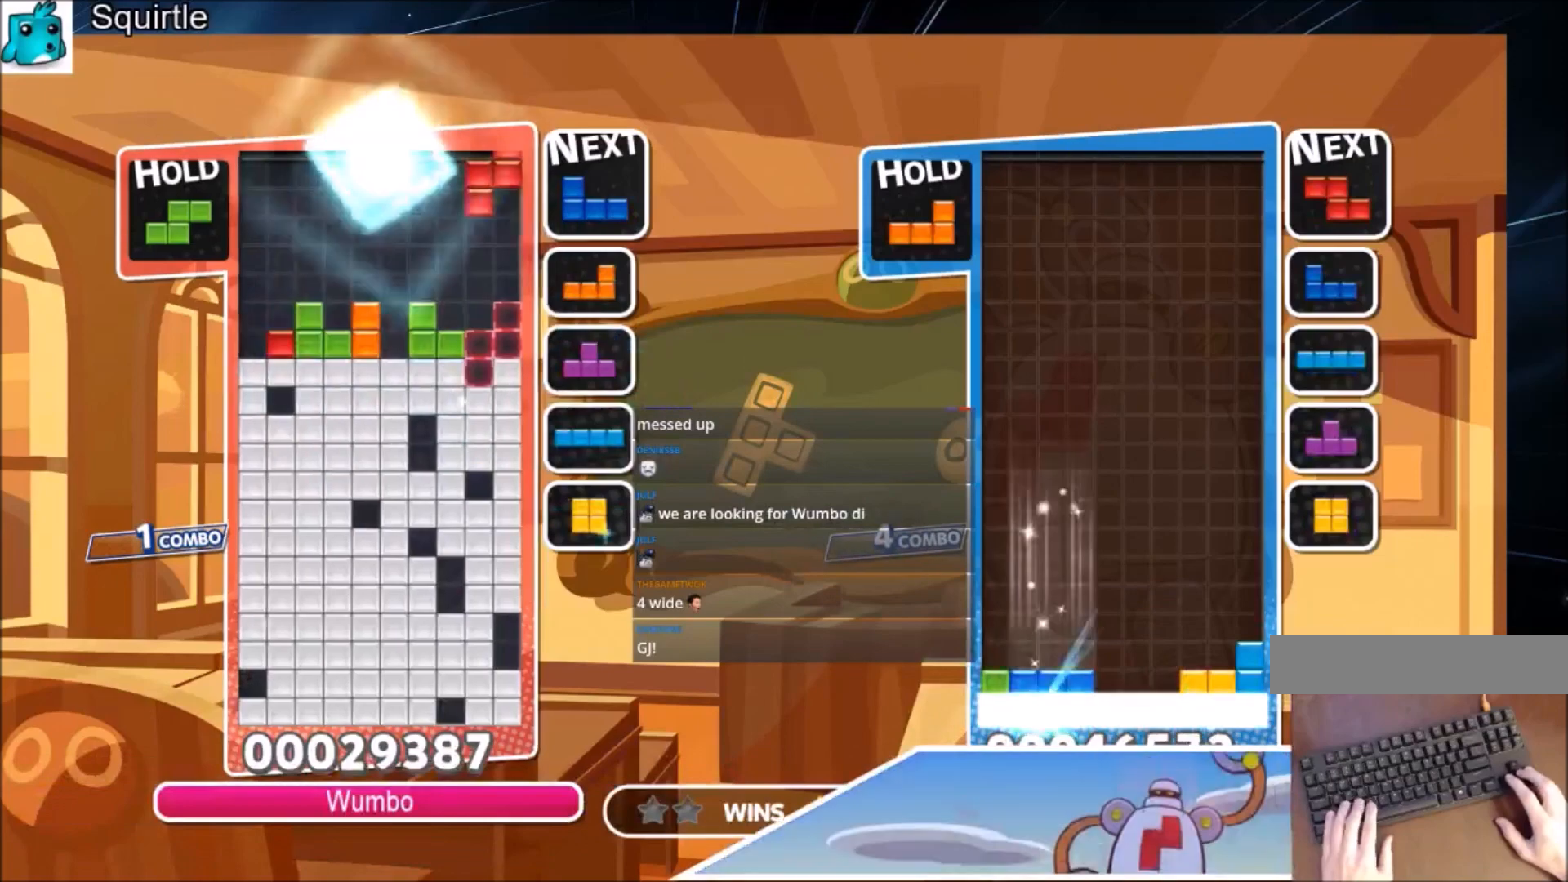
{"keys": ["right"], "events": [[133, "down", "down"], [233, "right", "up"], [233, "x", "up"], [300, "down", "up"], [333, "down", "down"], [400, "down", "up"], [400, "right", "down"]]}
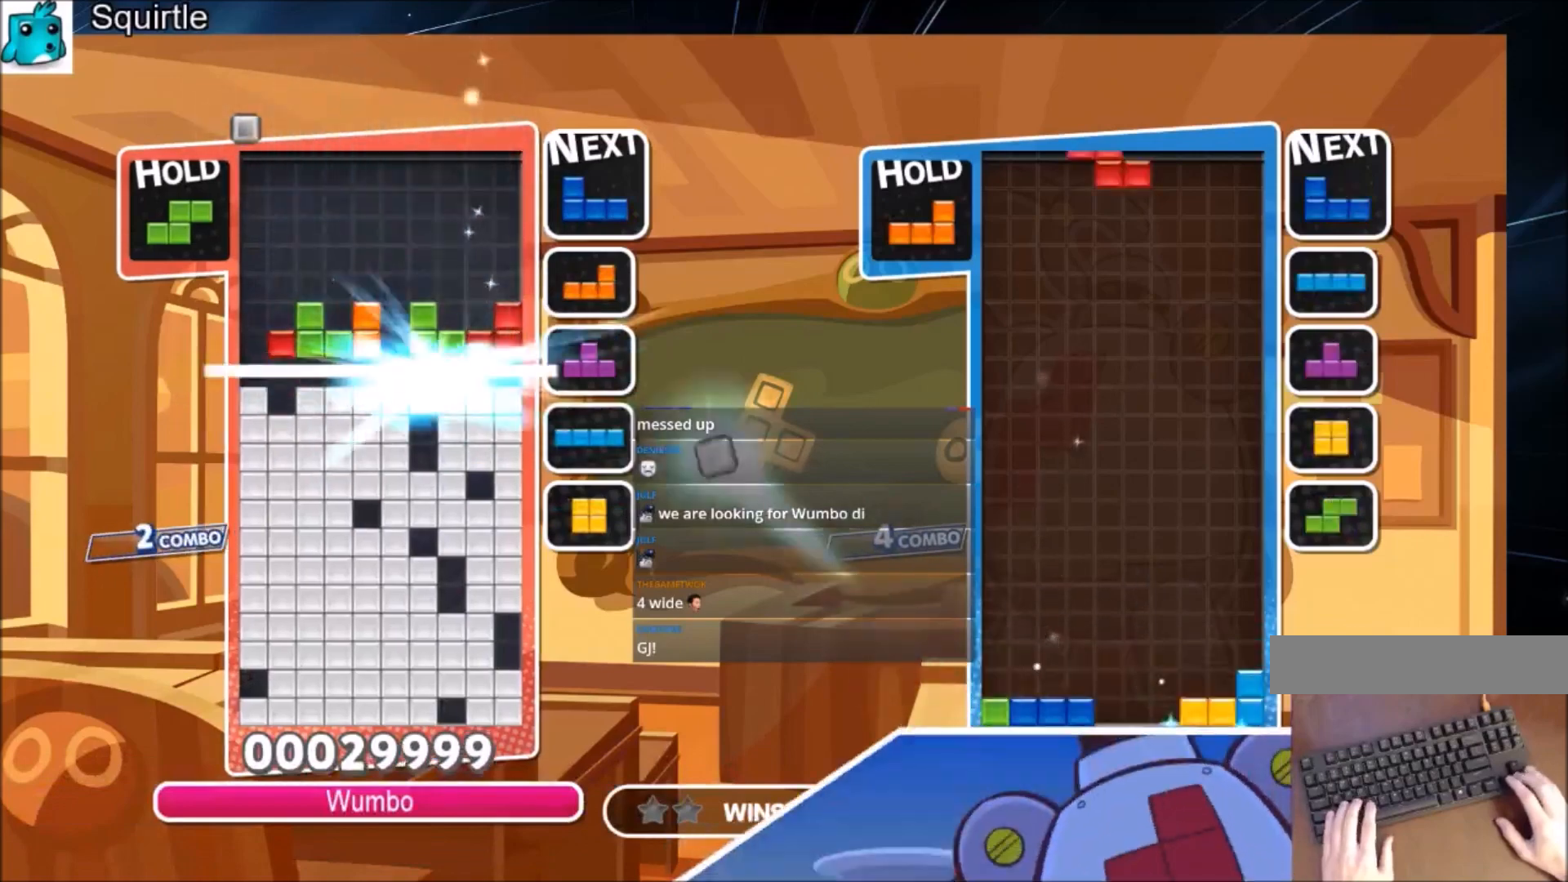
{"keys": ["right"], "events": []}
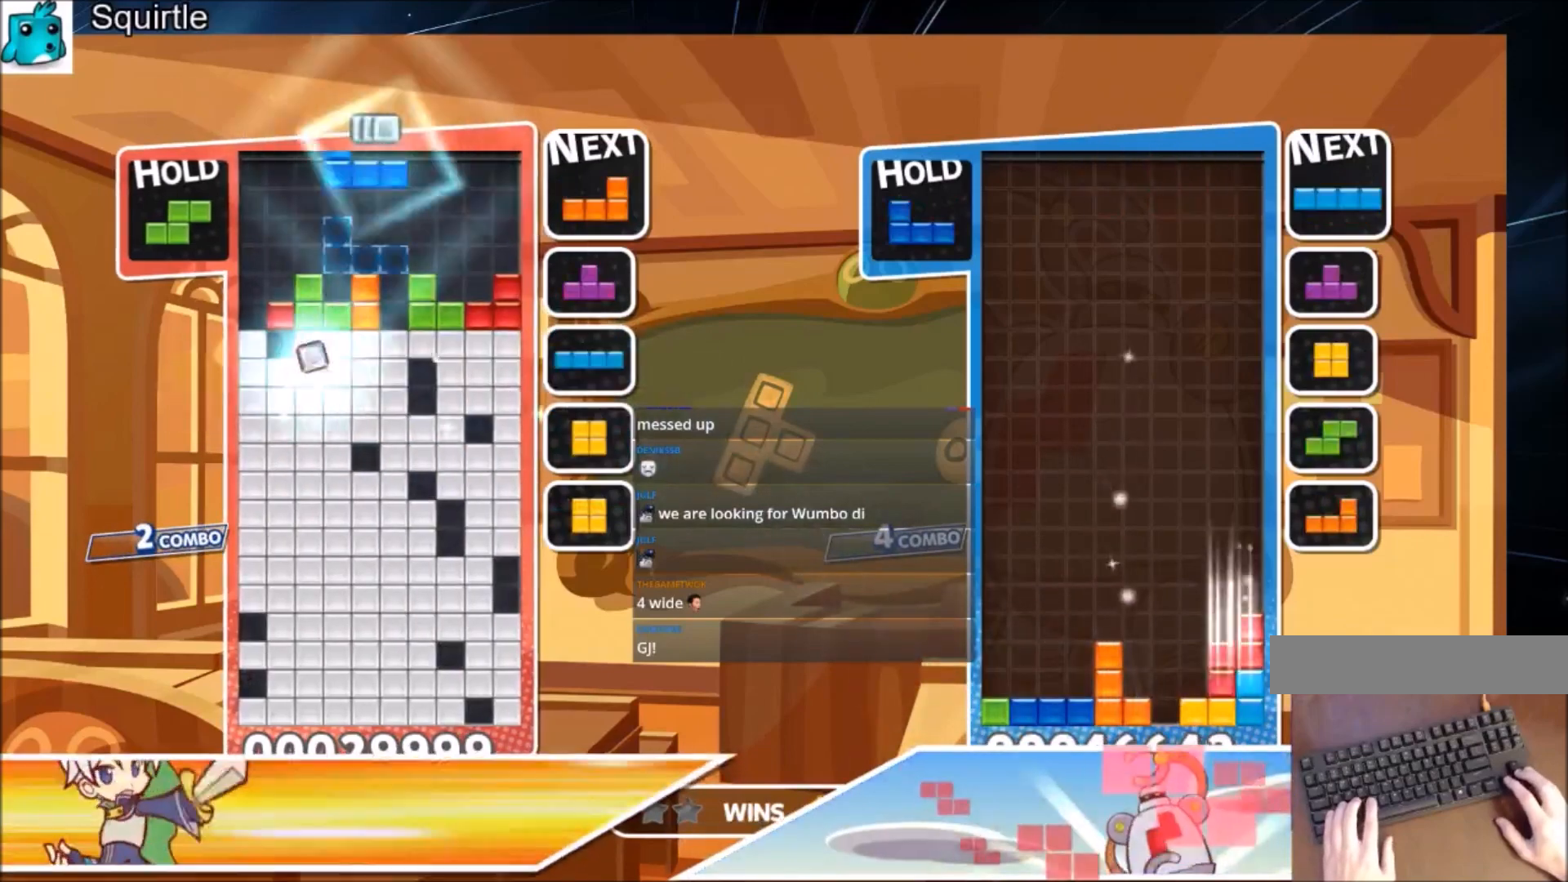
{"keys": [], "events": [[100, "c", "down"], [333, "c", "up"], [367, "down", "down"], [367, "right", "up"], [467, "down", "up"]]}
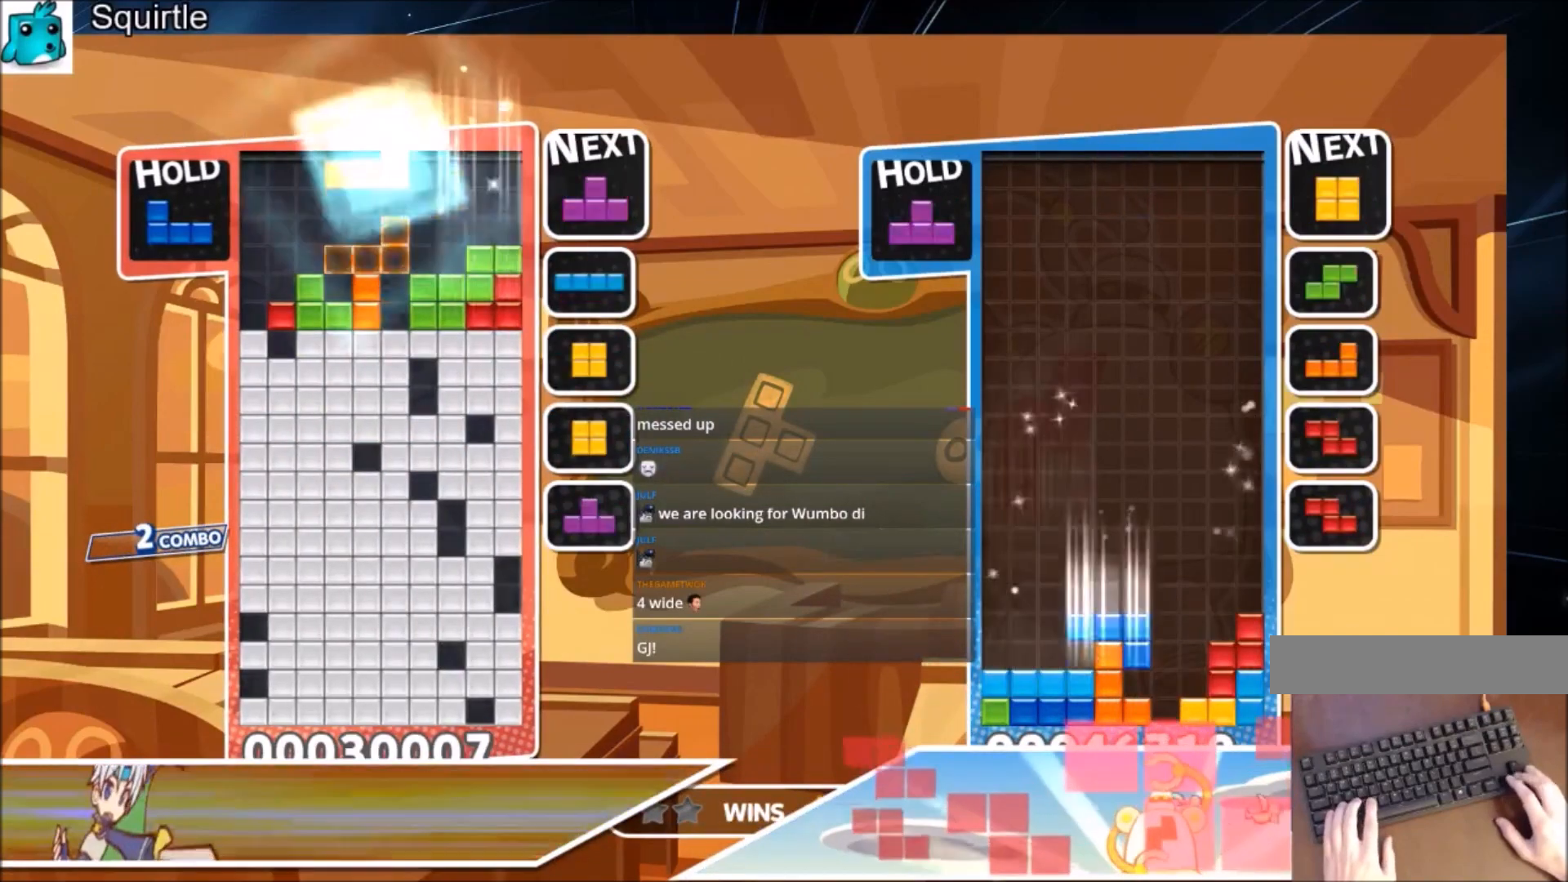
{"keys": ["down", "left", "x"], "events": [[67, "right", "down"], [67, "z", "down"], [100, "down", "down"], [167, "right", "up"], [200, "z", "up"], [234, "down", "up"], [300, "c", "down"], [367, "left", "down"], [367, "x", "down"], [434, "down", "down"], [467, "c", "up"]]}
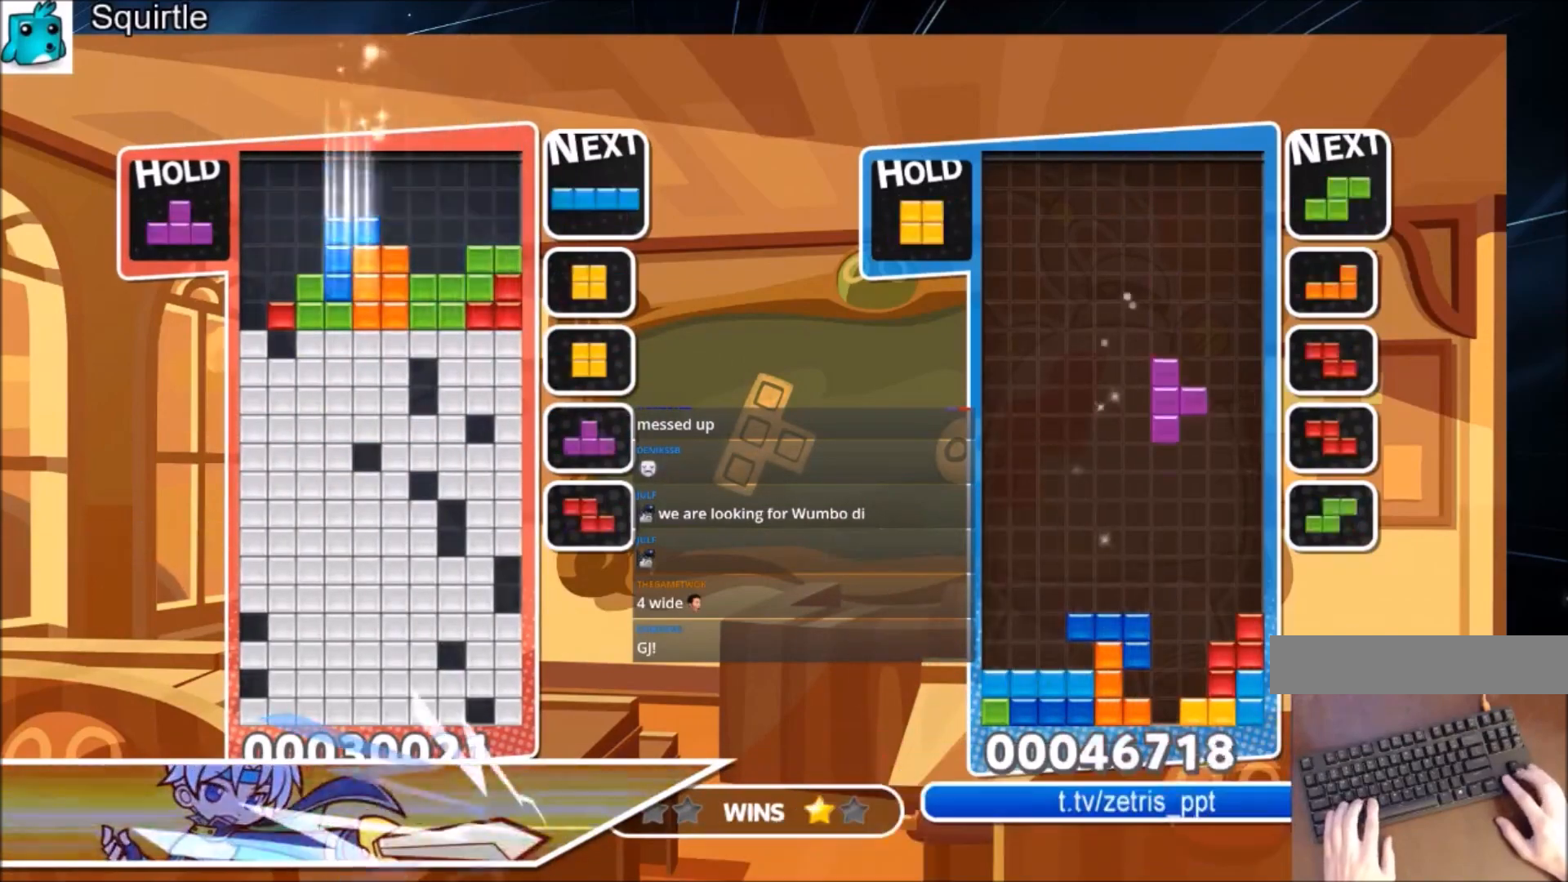
{"keys": ["down", "left"], "events": [[33, "x", "up"], [66, "down", "up"], [166, "c", "down"], [300, "x", "down"], [367, "down", "down"], [433, "c", "up"], [500, "x", "up"]]}
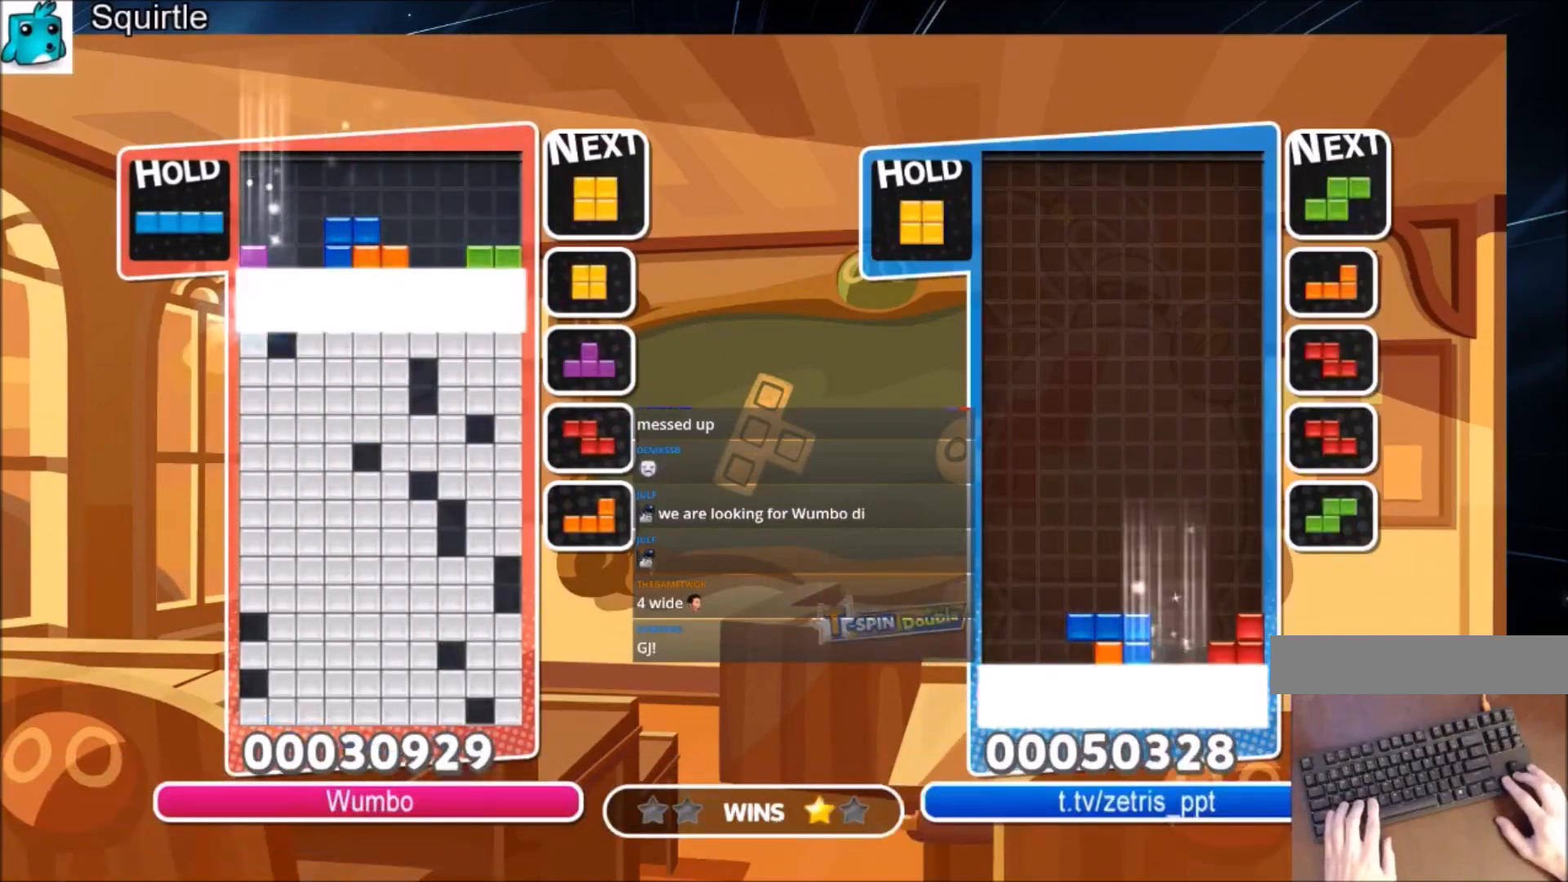
{"keys": ["right"], "events": [[134, "down", "up"], [134, "left", "up"], [234, "right", "down"]]}
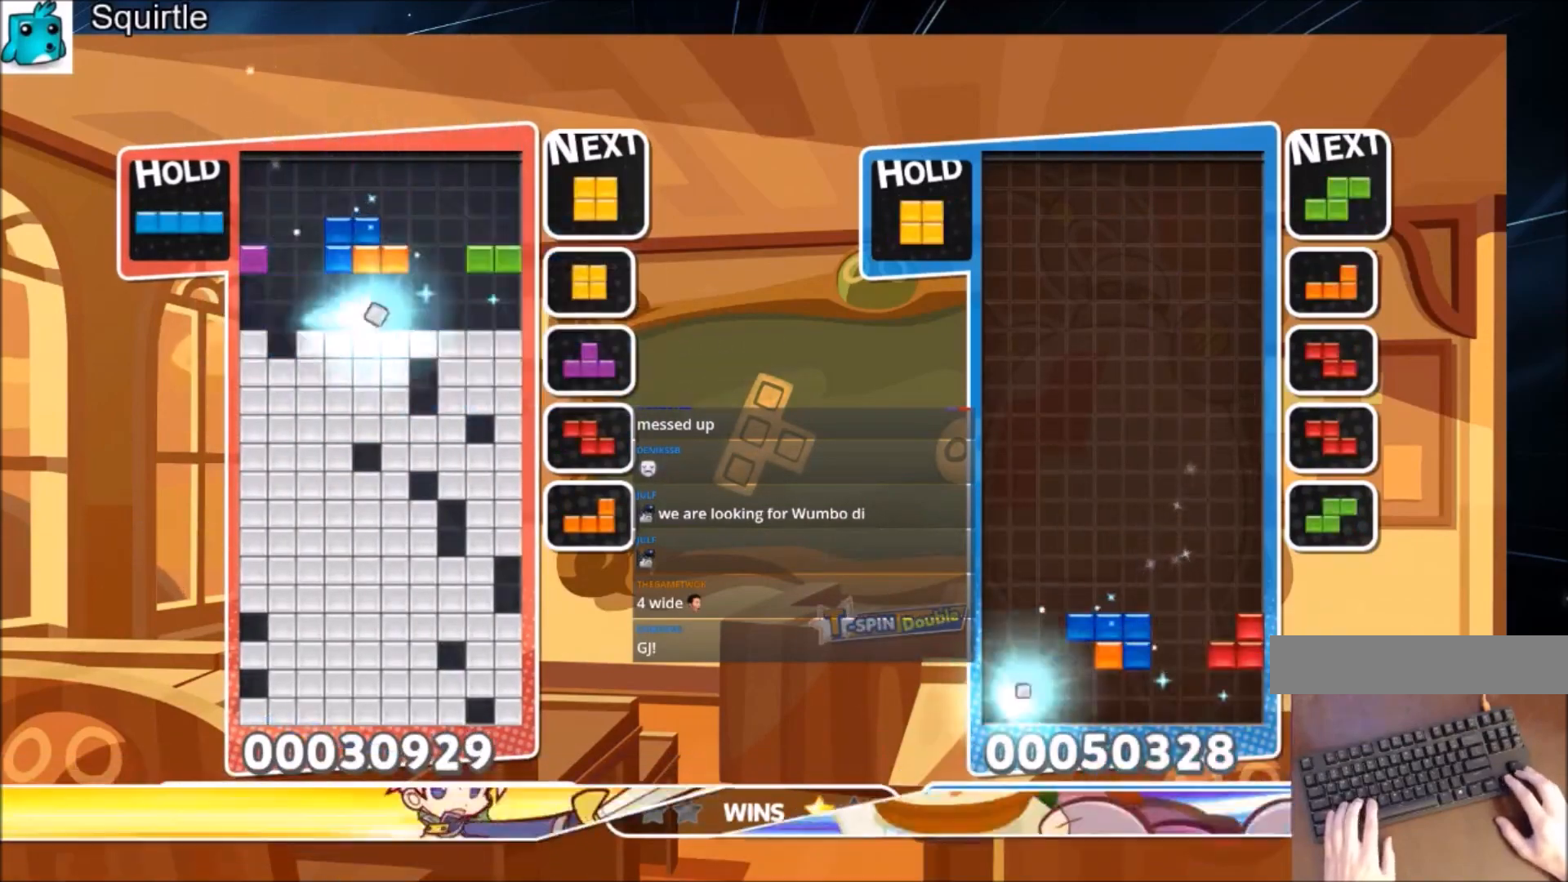
{"keys": ["left"], "events": [[100, "left", "down"], [133, "right", "up"], [233, "c", "down"], [467, "c", "up"]]}
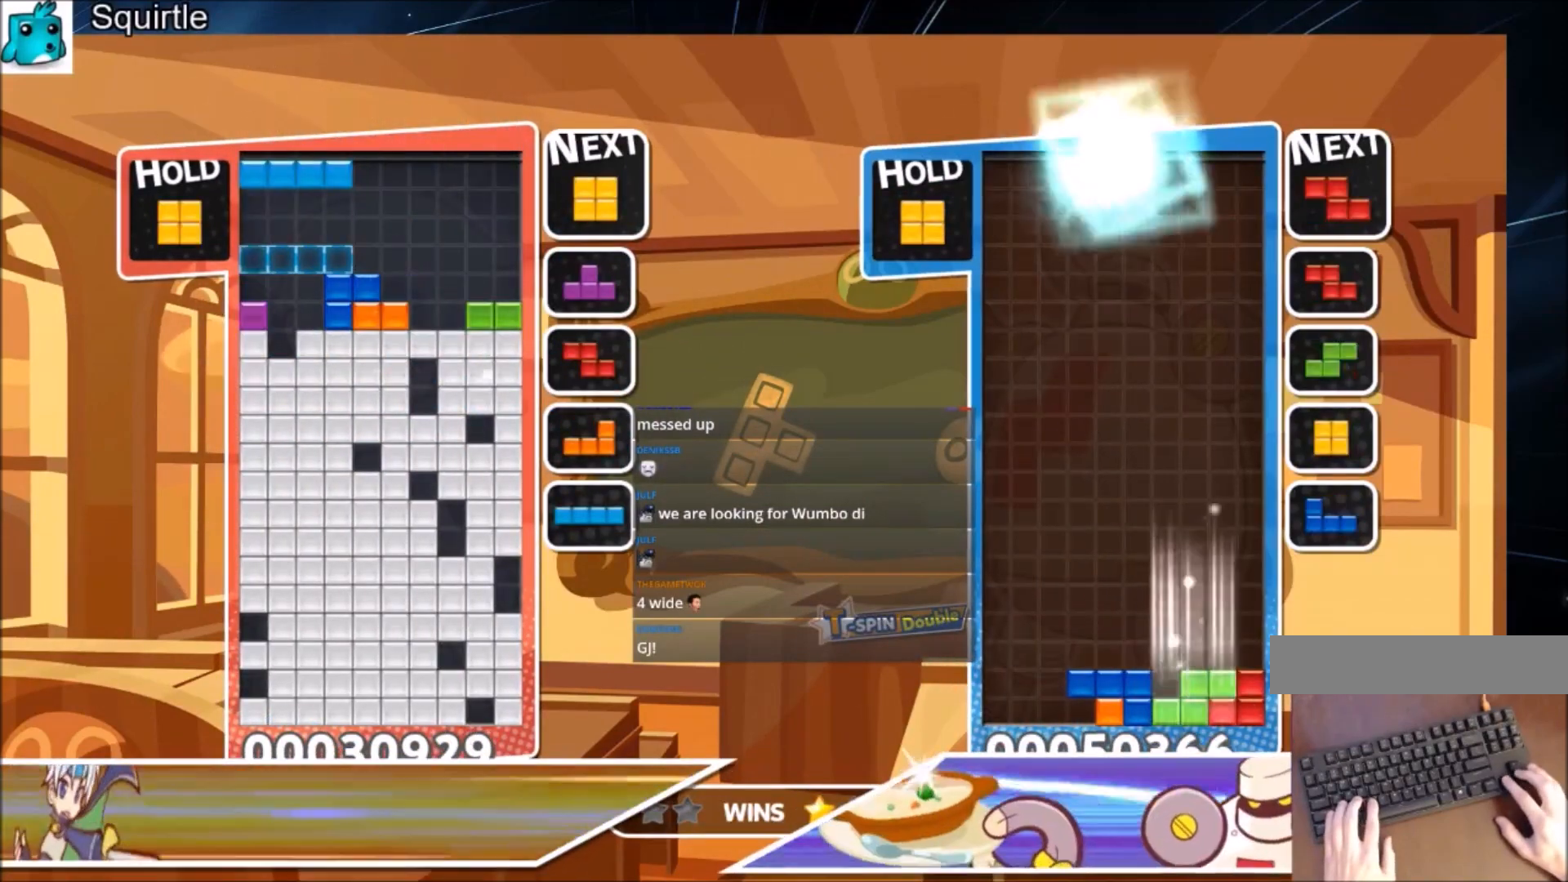
{"keys": ["right"], "events": [[33, "left", "up"], [33, "z", "down"], [134, "down", "down"], [200, "down", "up"], [200, "z", "up"], [267, "down", "down"], [300, "right", "down"], [401, "down", "up"]]}
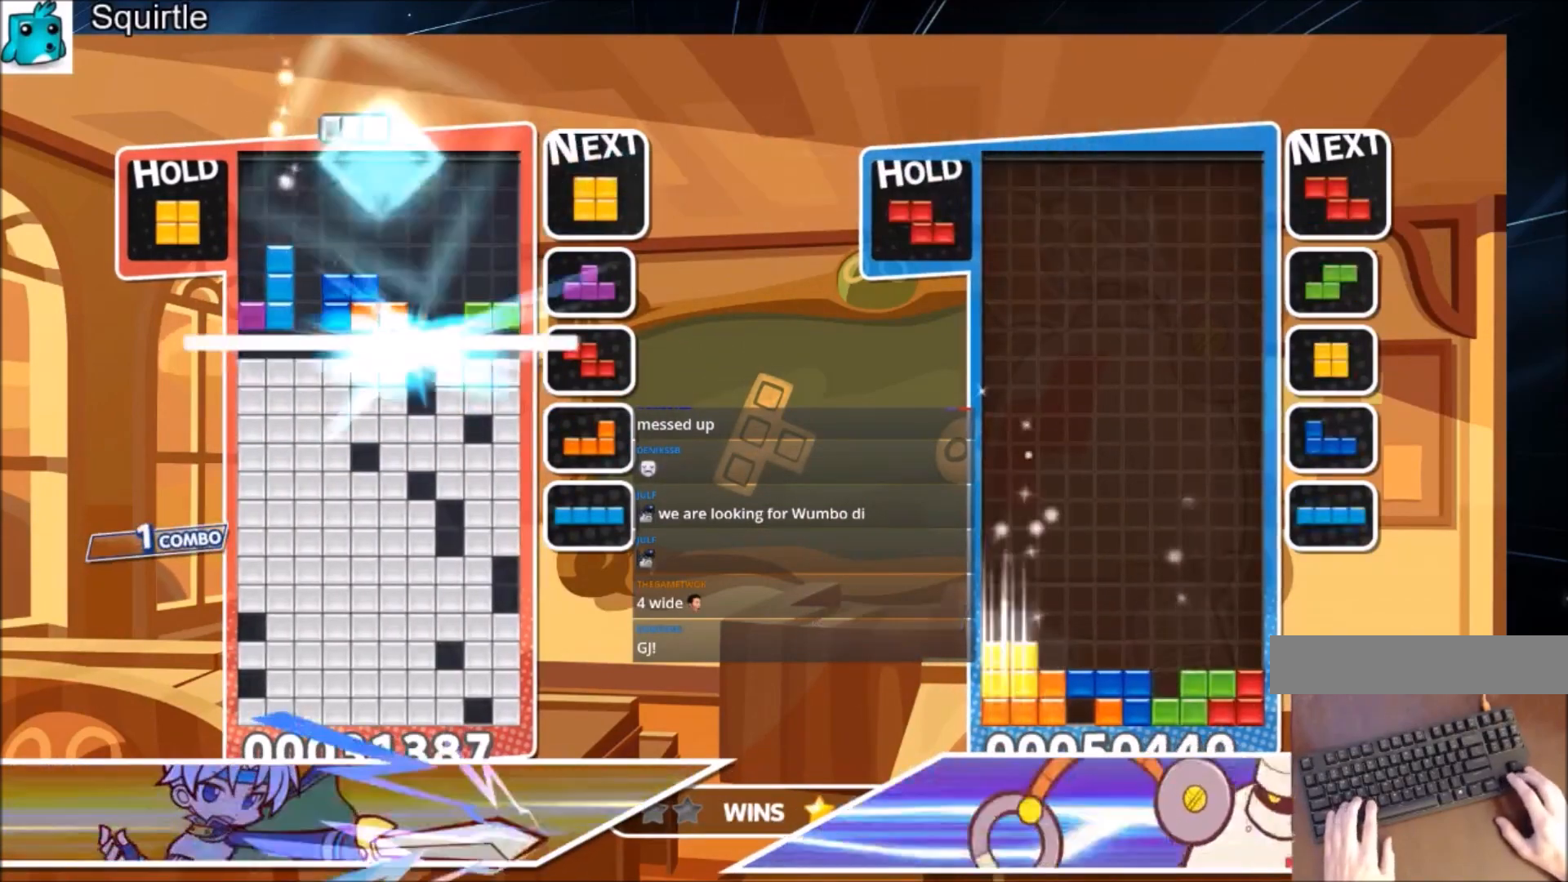
{"keys": ["right"], "events": []}
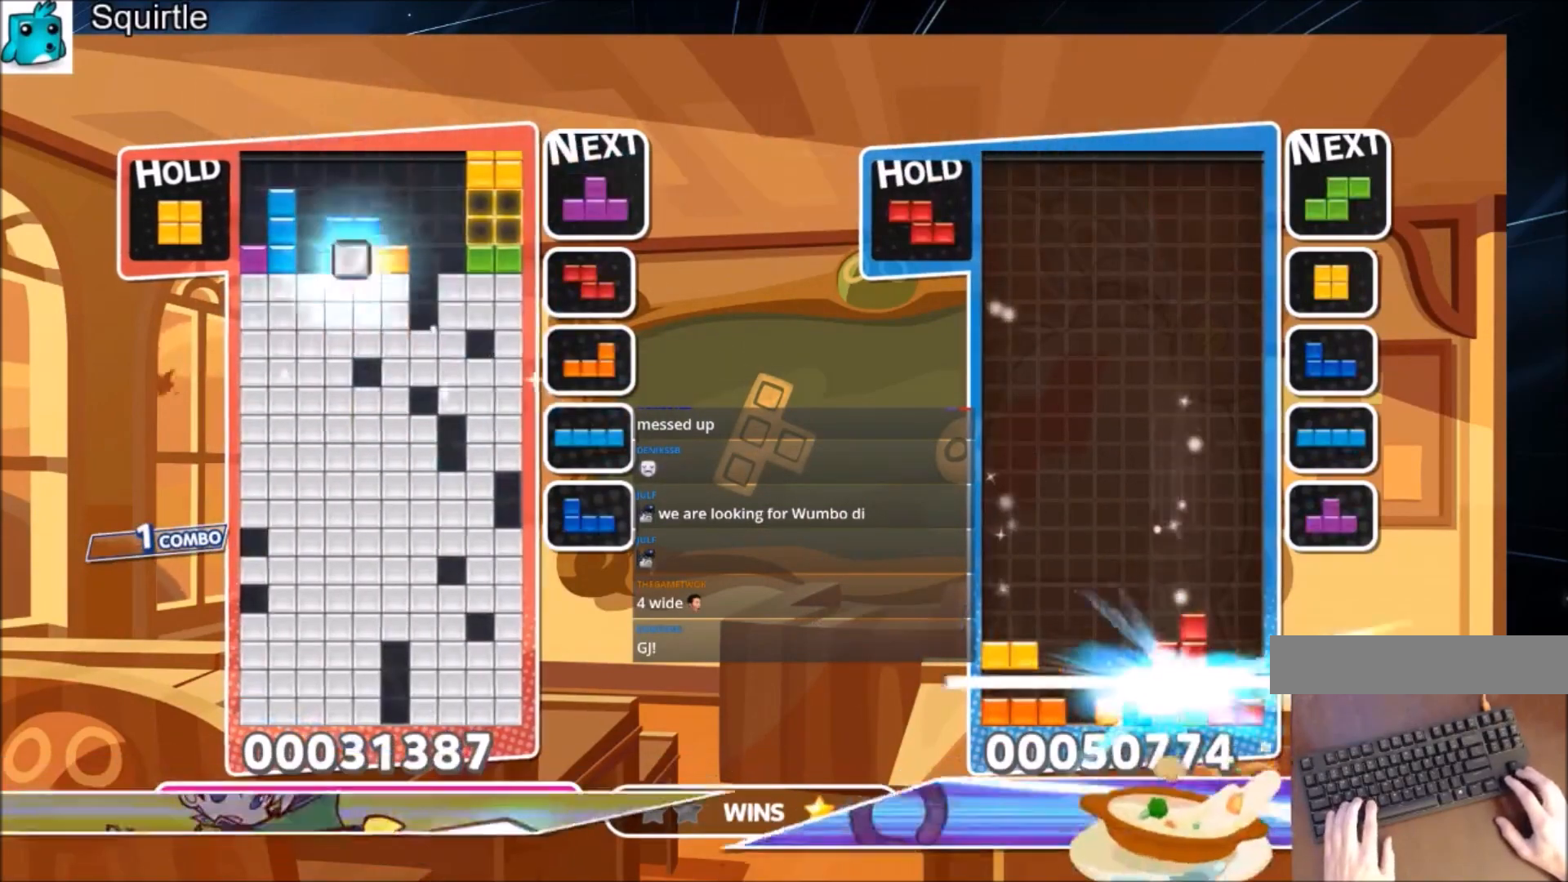
{"keys": ["c", "right"], "events": [[167, "down", "down"], [300, "down", "up"], [400, "c", "down"]]}
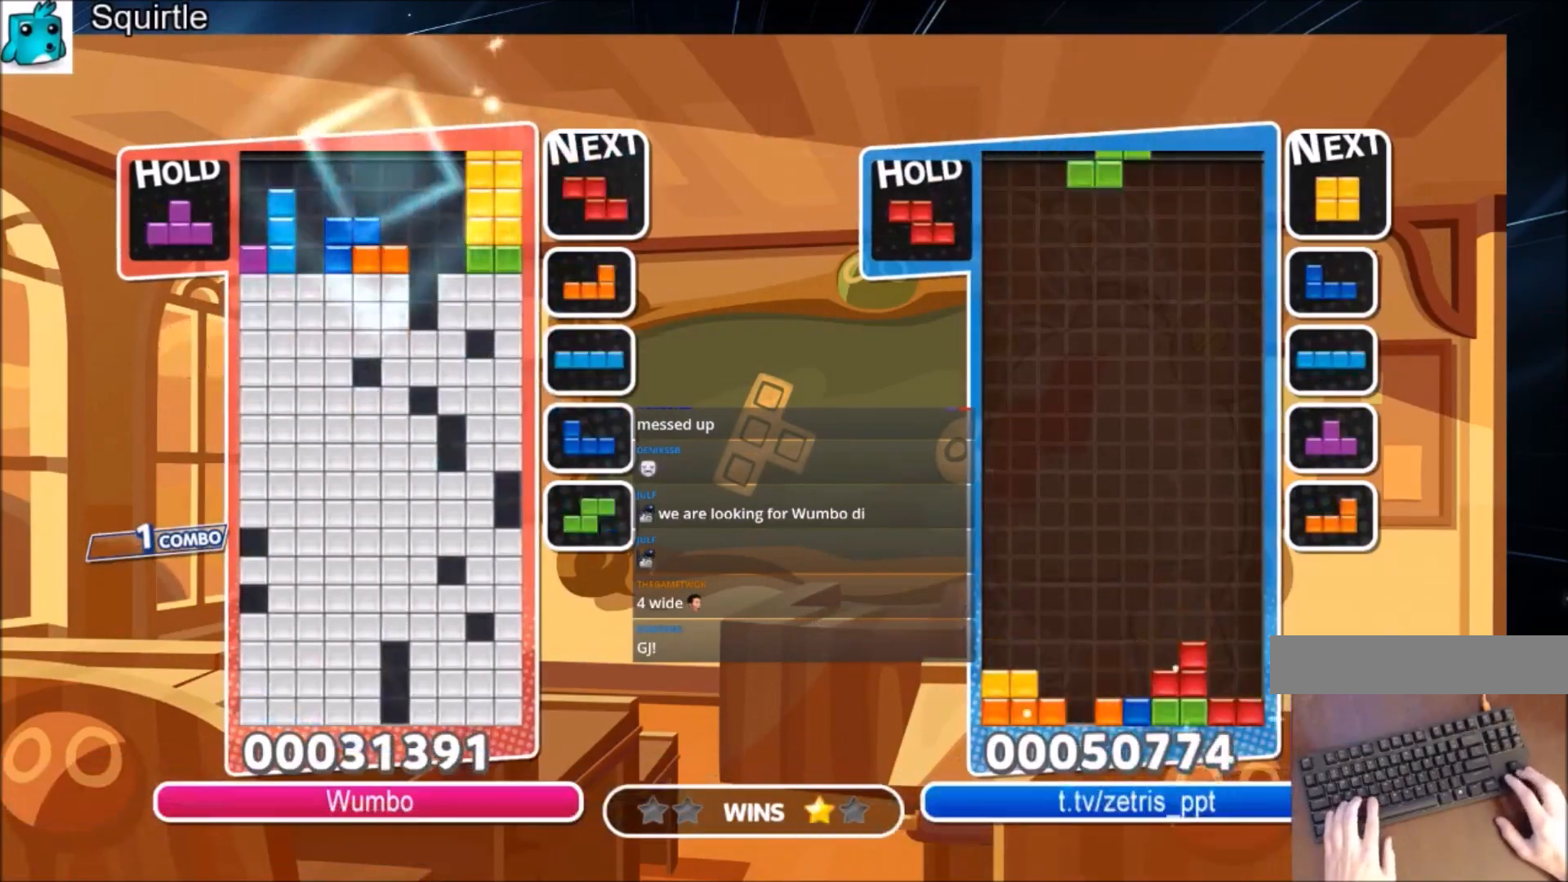
{"keys": ["x"], "events": [[133, "c", "up"], [267, "down", "down"], [267, "right", "up"], [367, "down", "up"], [433, "right", "down"], [433, "x", "down"], [500, "right", "up"]]}
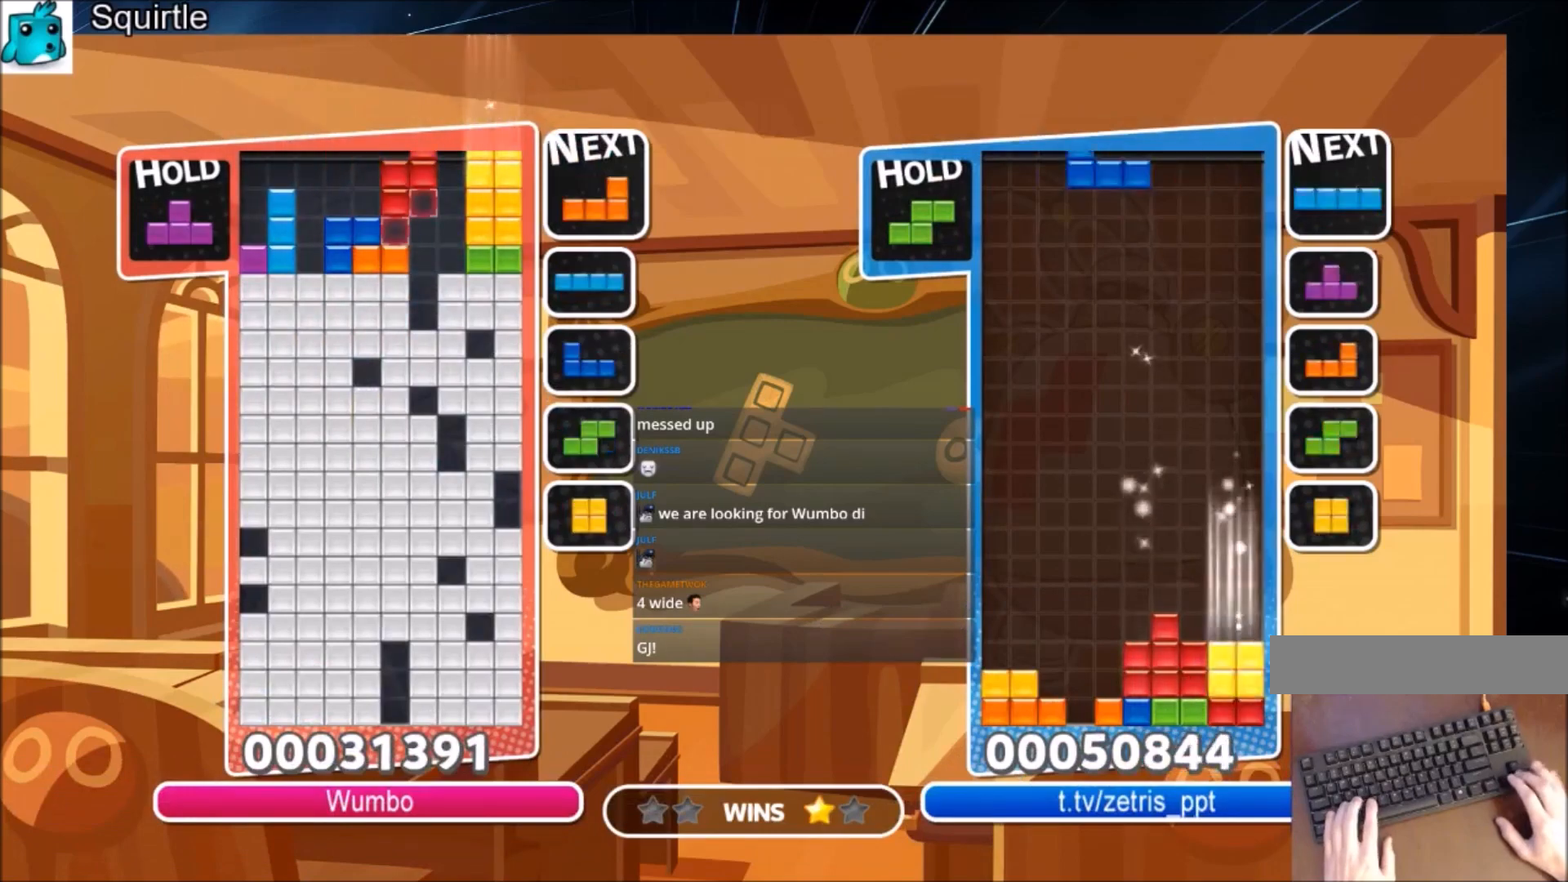
{"keys": [], "events": [[100, "right", "down"], [100, "x", "up"], [134, "down", "down"], [267, "right", "up"], [367, "down", "up"]]}
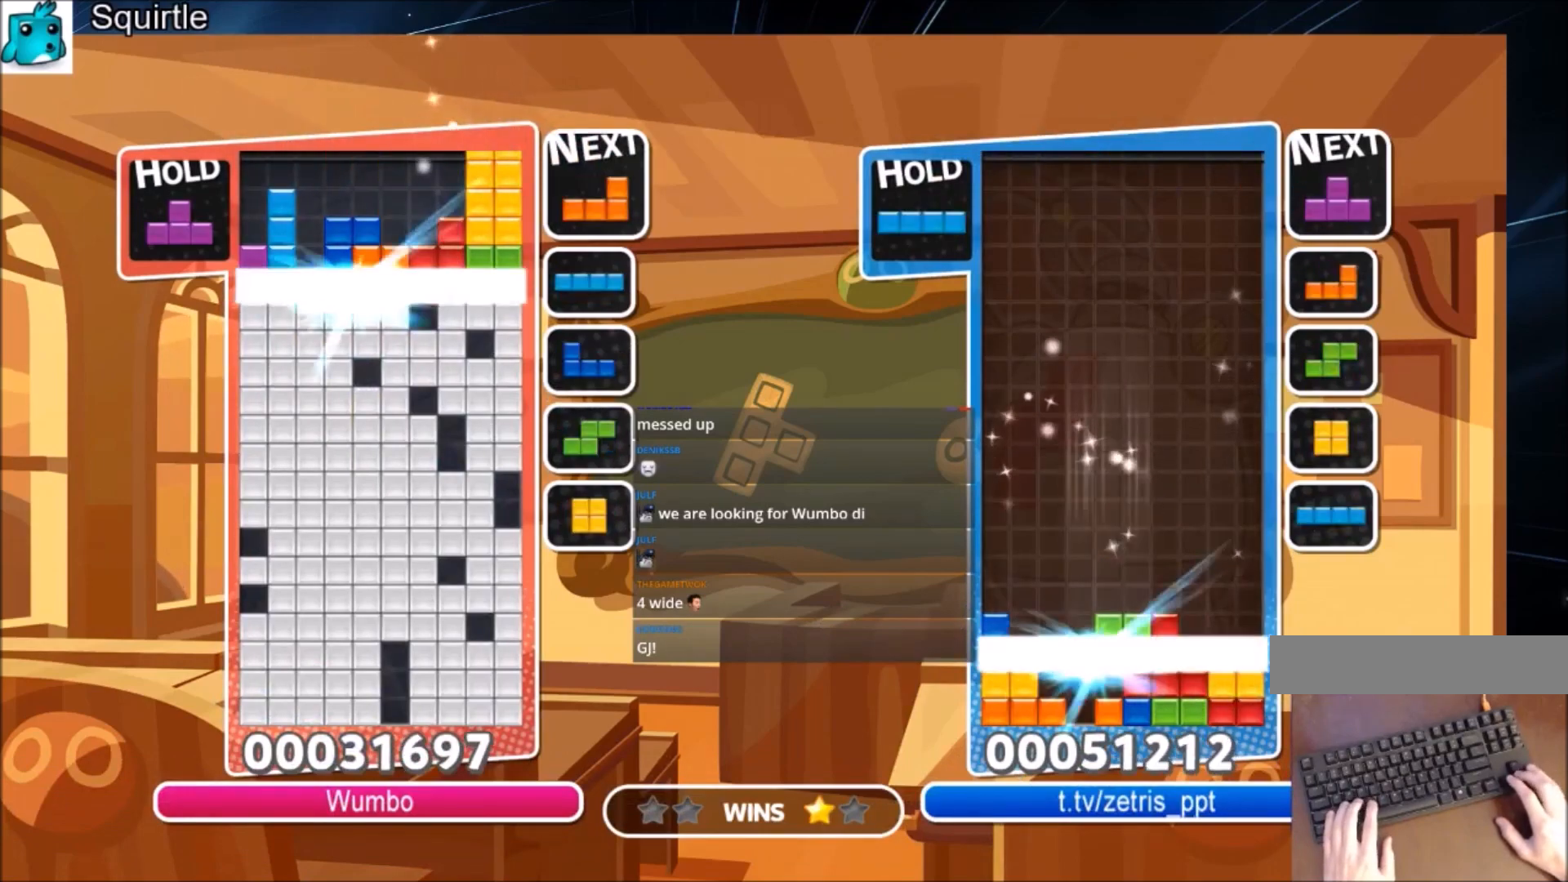
{"keys": [], "events": []}
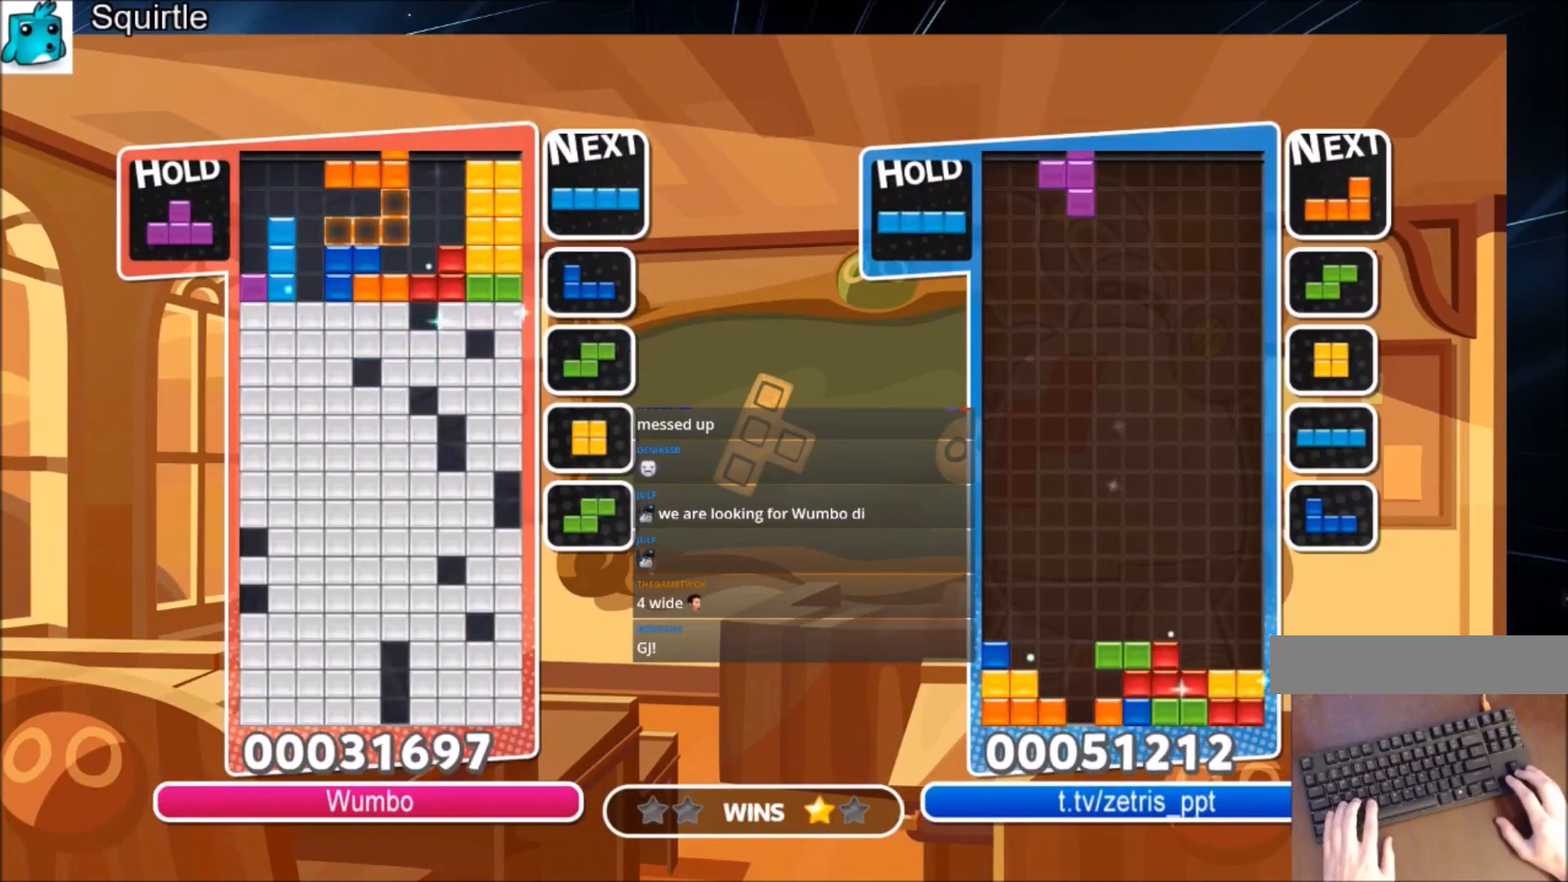
{"keys": ["left"], "events": [[33, "c", "down"], [167, "right", "down"], [167, "z", "down"], [200, "c", "up"], [200, "down", "down"], [200, "right", "up"], [267, "z", "up"], [300, "down", "up"], [300, "left", "down"]]}
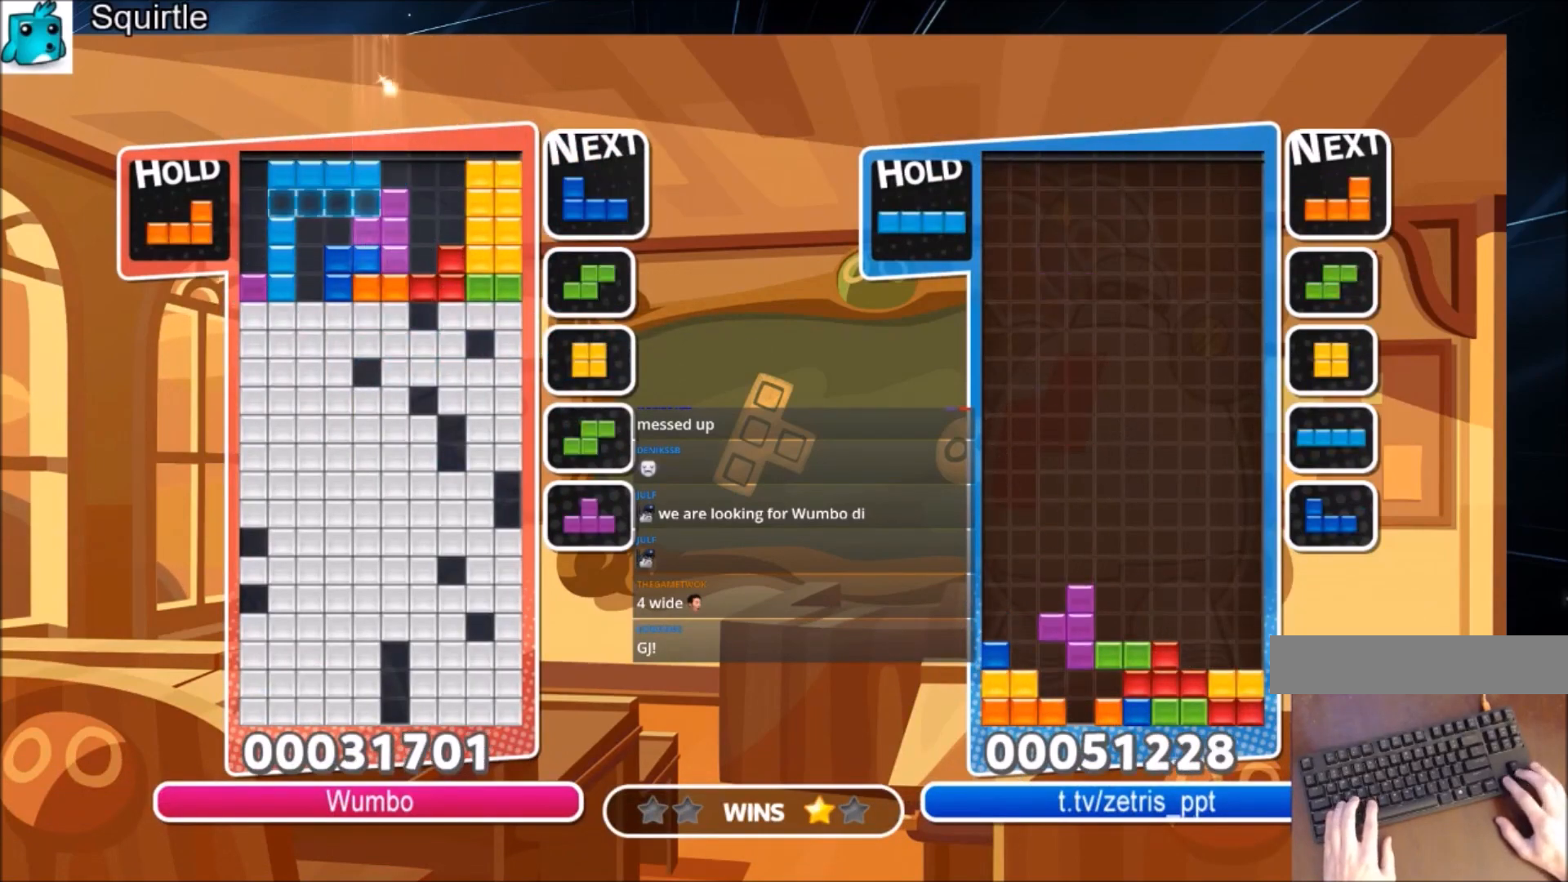
{"keys": ["down", "left"], "events": [[33, "z", "down"], [133, "down", "down"], [166, "left", "up"], [166, "z", "up"], [233, "down", "up"], [333, "left", "down"], [333, "x", "down"], [367, "left", "up"], [467, "left", "down"], [467, "x", "up"], [500, "down", "down"]]}
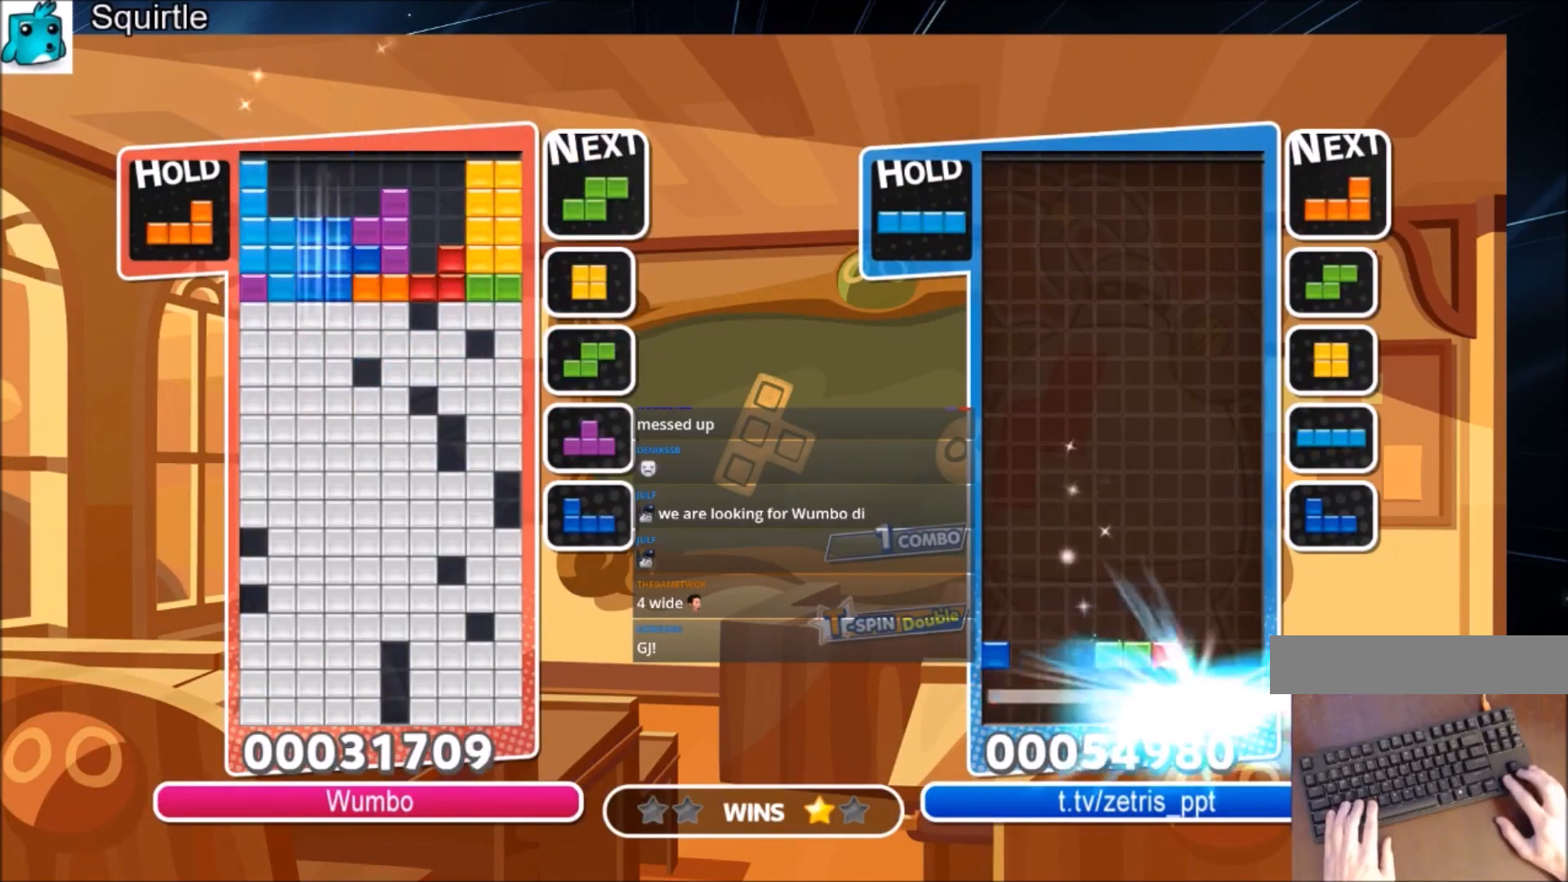
{"keys": [], "events": [[134, "left", "up"], [200, "down", "up"]]}
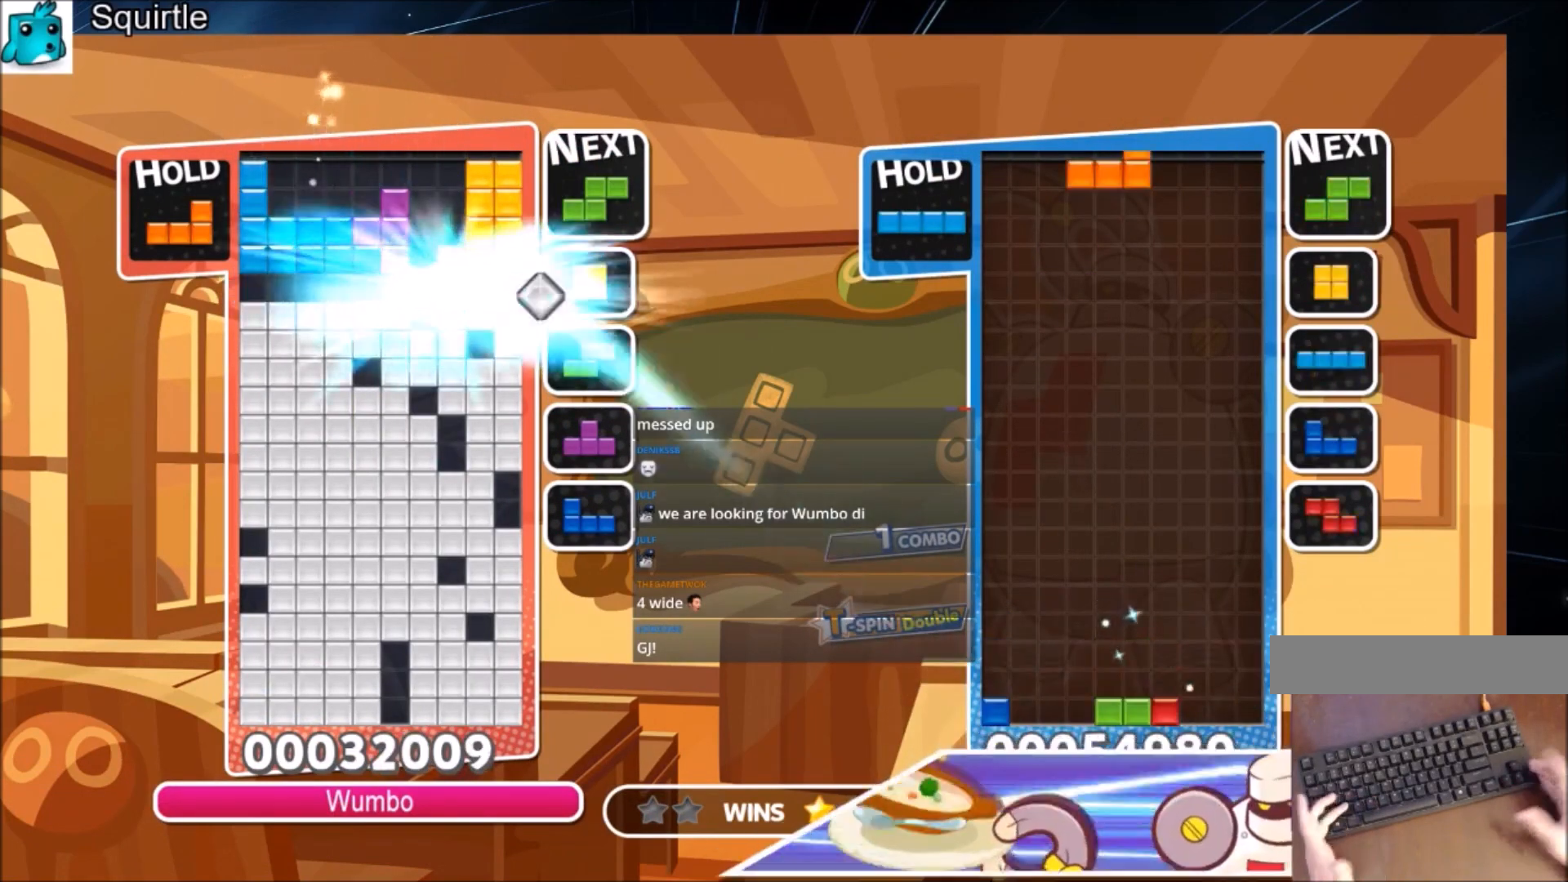
{"keys": ["left"], "events": [[267, "left", "down"]]}
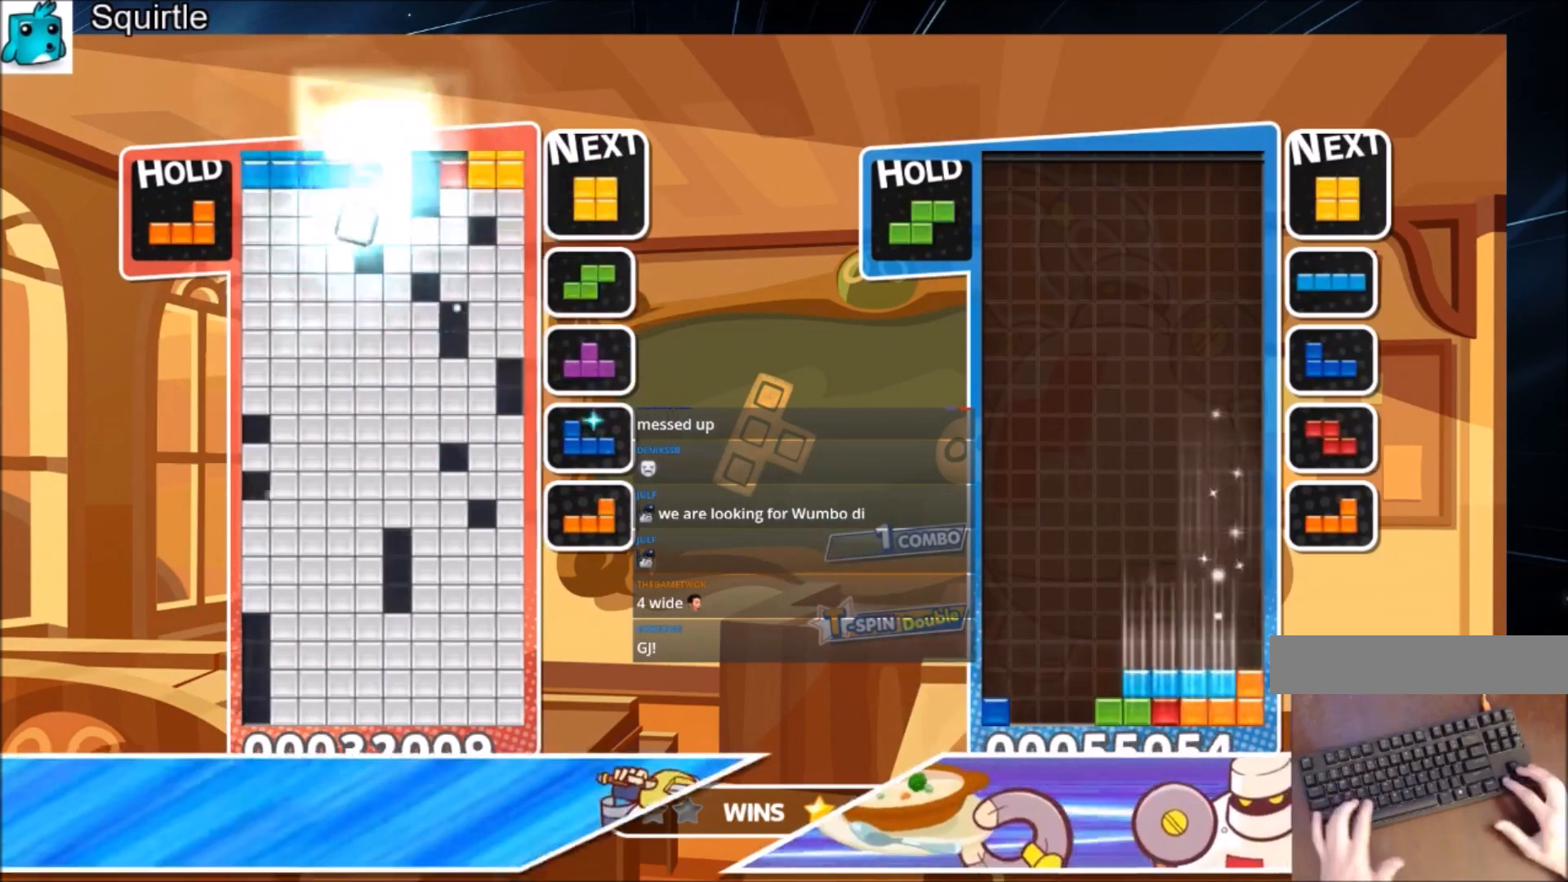
{"keys": [], "events": [[100, "c", "down"], [167, "x", "down"], [234, "c", "up"], [367, "down", "down"], [367, "x", "up"], [400, "left", "up"], [467, "down", "up"]]}